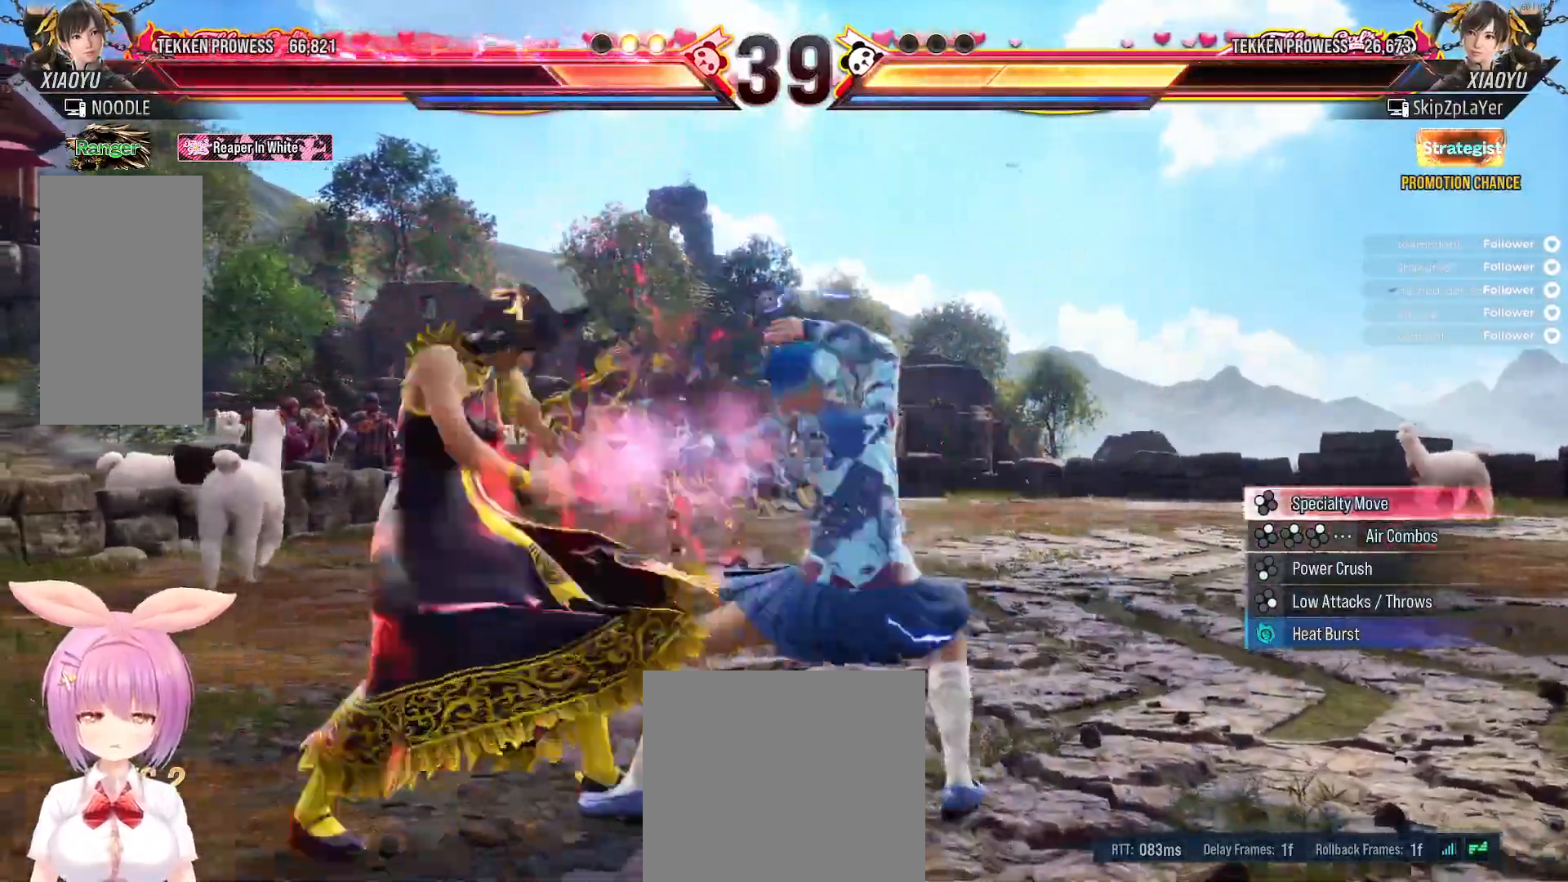
Gameplay with a controller (Xbox layout); each line is a JSON object with the inputs held at the frame after it (dt_ms = milliseconds from this image to that frame). "events" lists button and stick changes between this image and that frame as [ms after this image, input, new state], when the widget could be followed in between. Not read: left_stick.
{"dt_ms": 500, "buttons": [], "right_stick": "center", "events": [[367, "DPAD_LEFT", "up"]]}
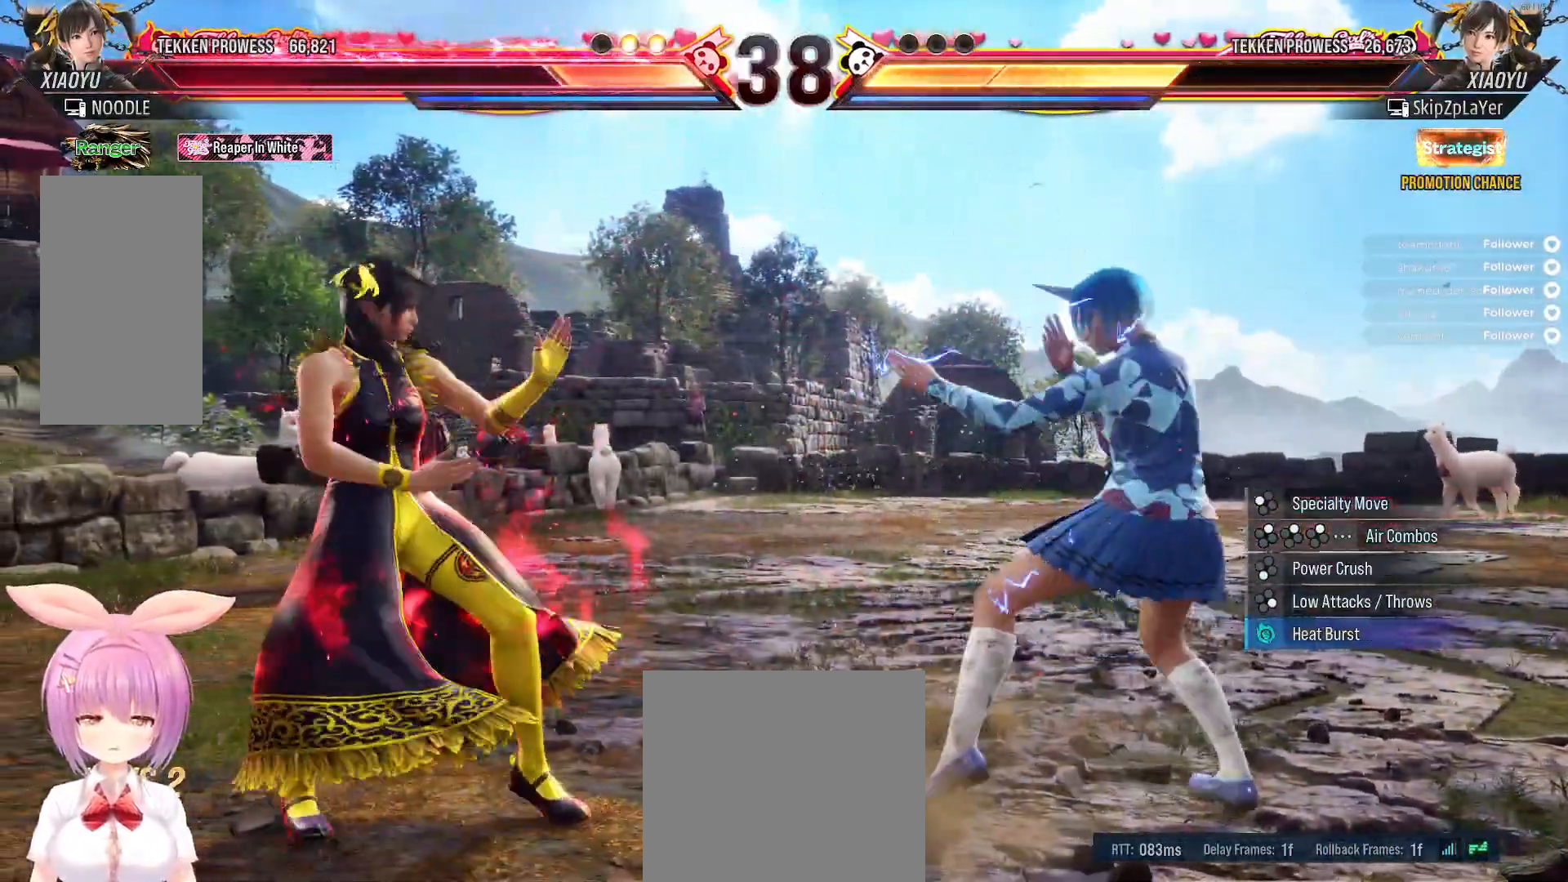
{"dt_ms": 500, "buttons": [], "right_stick": "center", "events": [[33, "DPAD_LEFT", "down"], [117, "DPAD_LEFT", "up"], [183, "DPAD_LEFT", "down"], [450, "DPAD_LEFT", "up"]]}
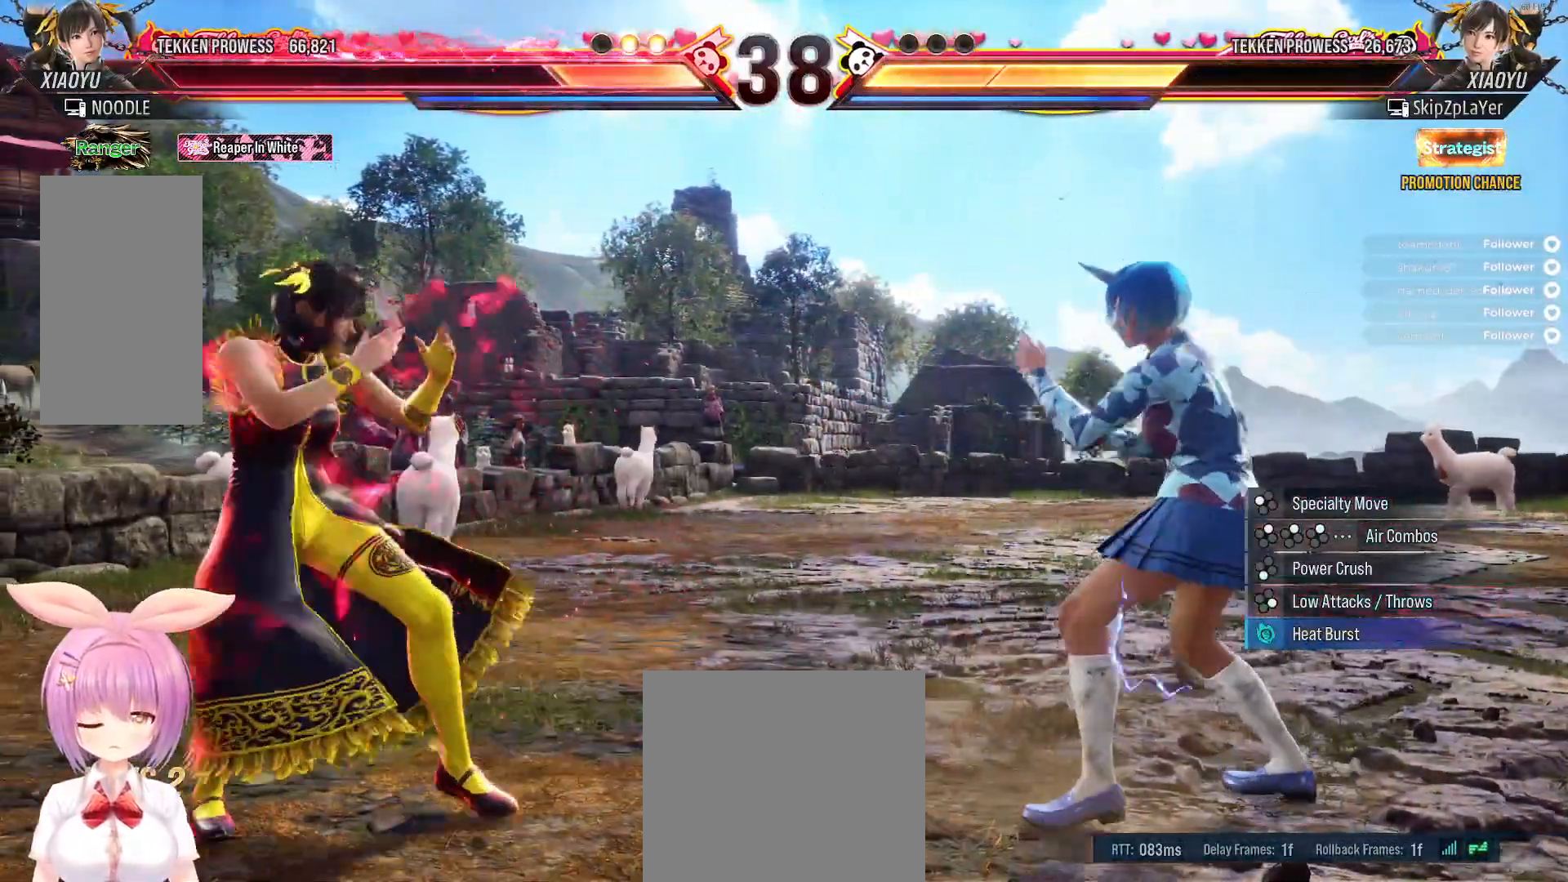
{"dt_ms": 500, "buttons": [], "right_stick": "center", "events": [[17, "DPAD_RIGHT", "down"], [100, "DPAD_RIGHT", "up"], [167, "DPAD_RIGHT", "down"], [233, "DPAD_DOWN", "down"], [250, "A", "down"], [333, "A", "up"], [367, "DPAD_DOWN", "up"], [367, "DPAD_RIGHT", "up"]]}
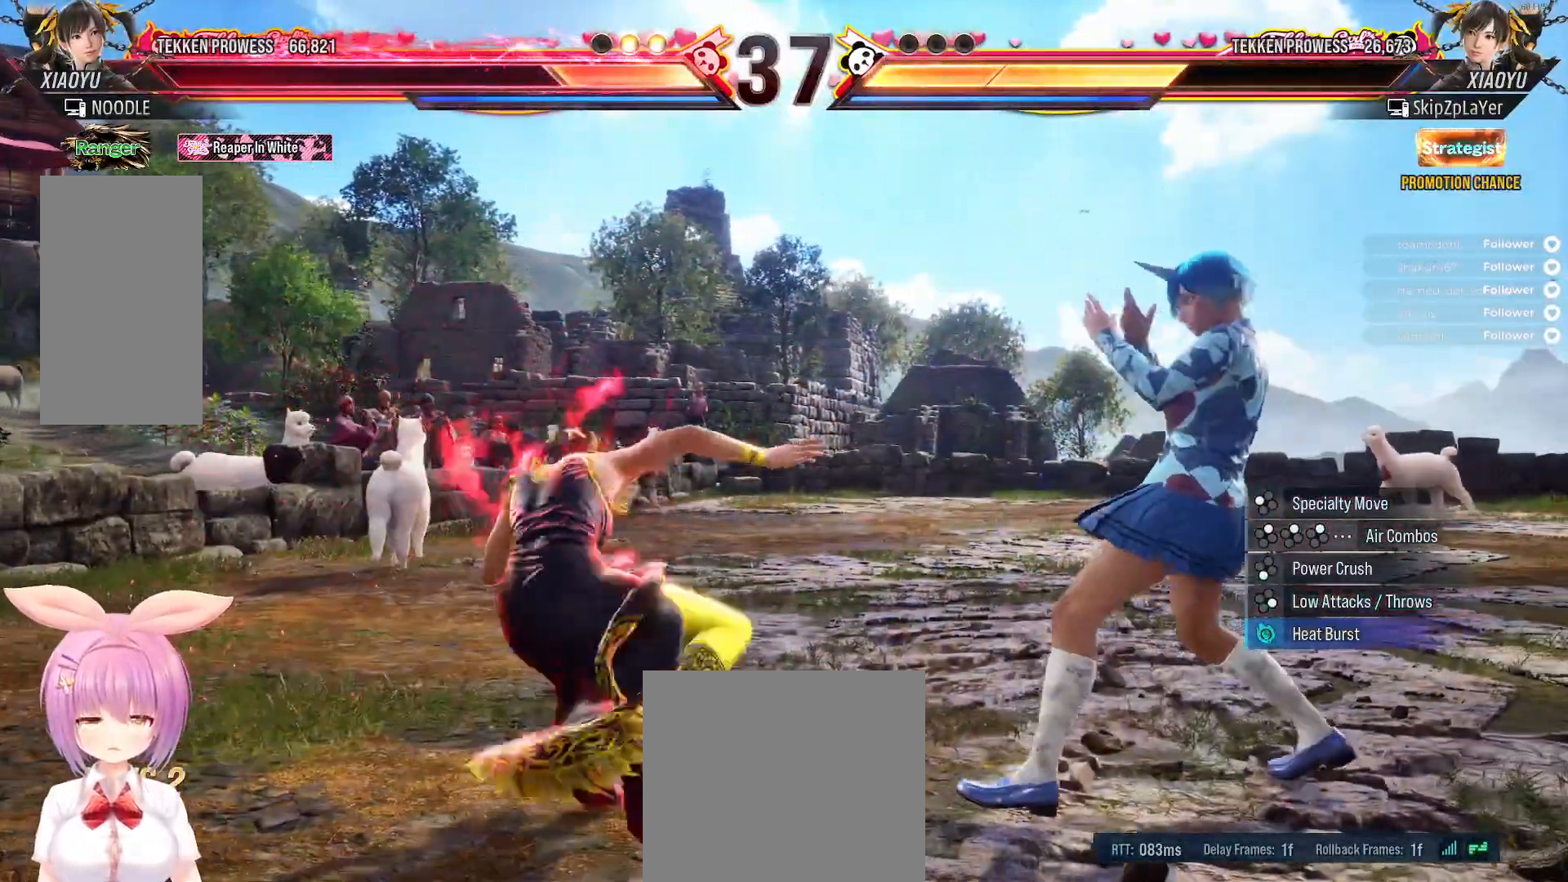
{"dt_ms": 500, "buttons": ["DPAD_LEFT"], "right_stick": "center", "events": [[350, "R1", "down"], [367, "R1", "up"], [500, "DPAD_LEFT", "down"]]}
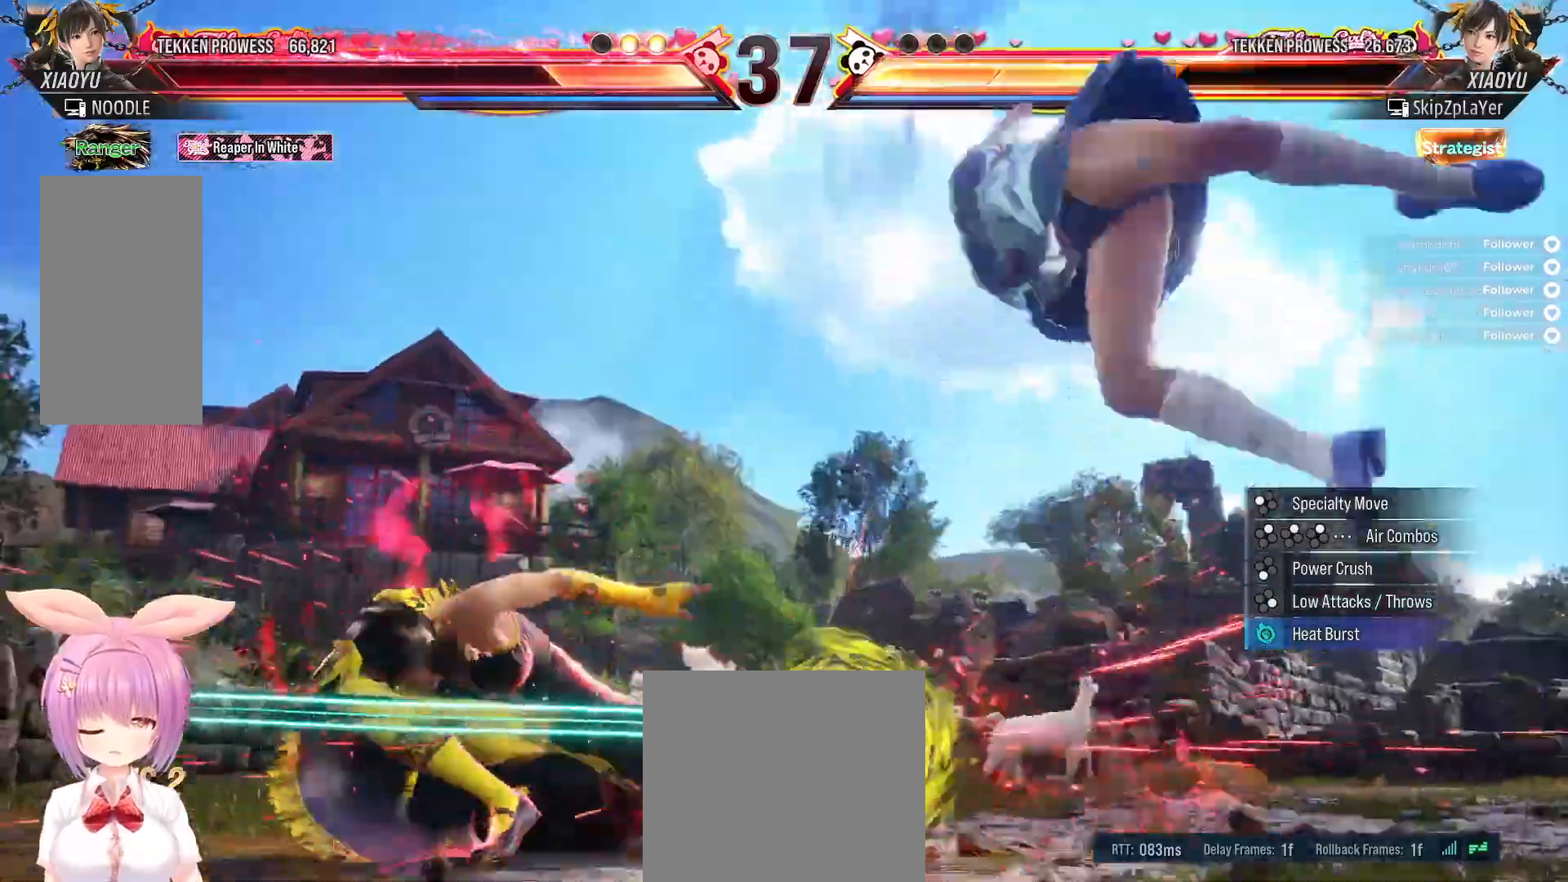
{"dt_ms": 500, "buttons": ["DPAD_RIGHT"], "right_stick": "center", "events": [[33, "DPAD_LEFT", "up"], [133, "DPAD_RIGHT", "down"], [233, "DPAD_RIGHT", "up"], [300, "DPAD_RIGHT", "down"], [383, "DPAD_RIGHT", "up"], [467, "DPAD_RIGHT", "down"]]}
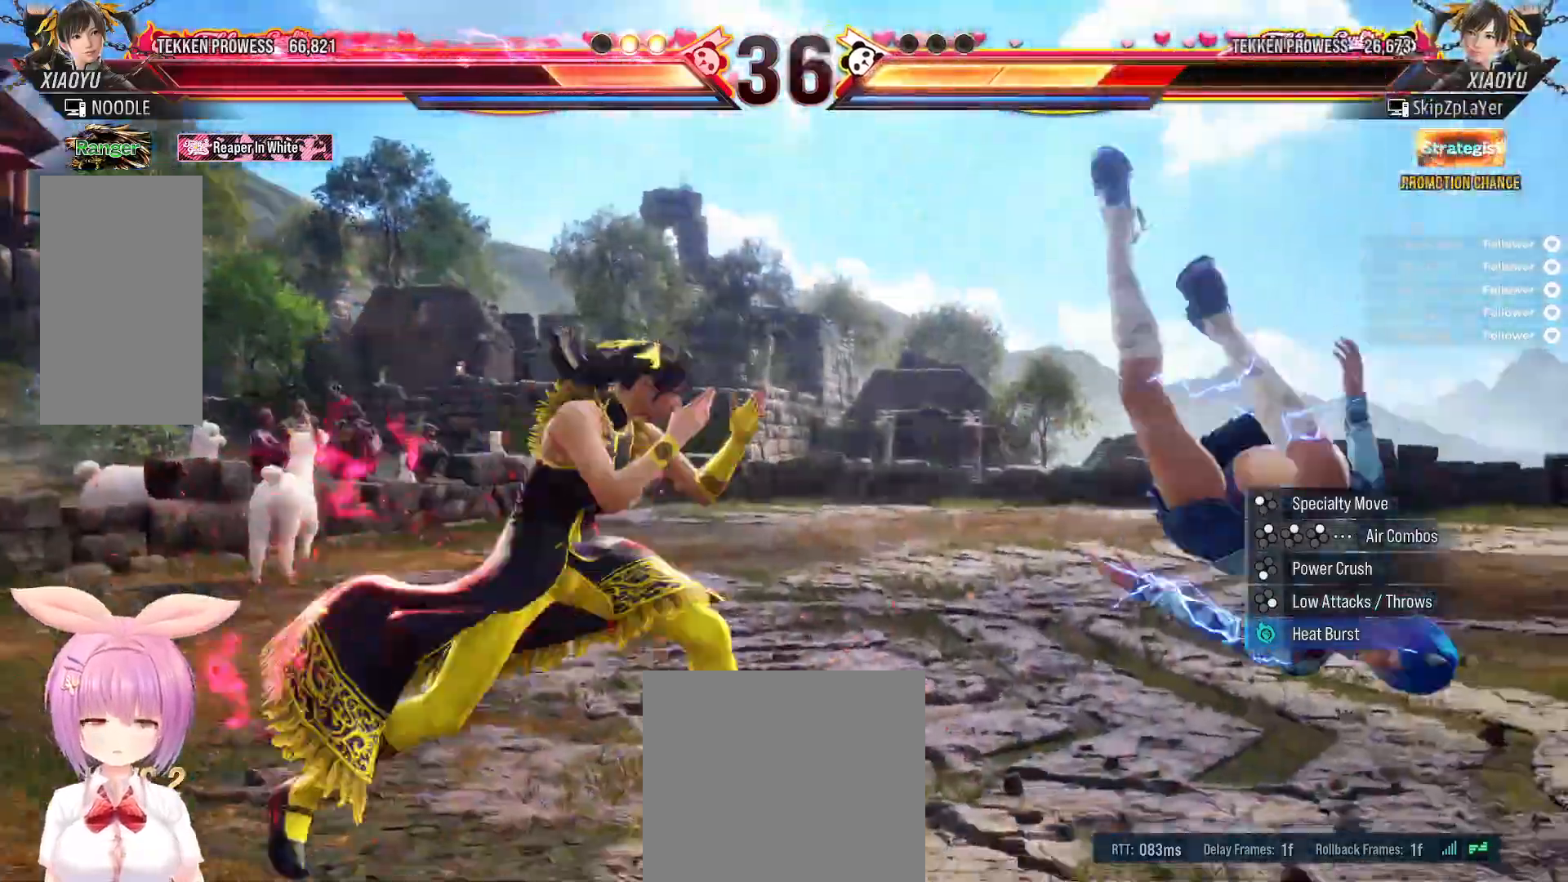
{"dt_ms": 500, "buttons": [], "right_stick": "center", "events": [[50, "DPAD_RIGHT", "up"], [117, "DPAD_LEFT", "down"], [200, "A", "down"], [250, "DPAD_LEFT", "up"], [300, "A", "up"]]}
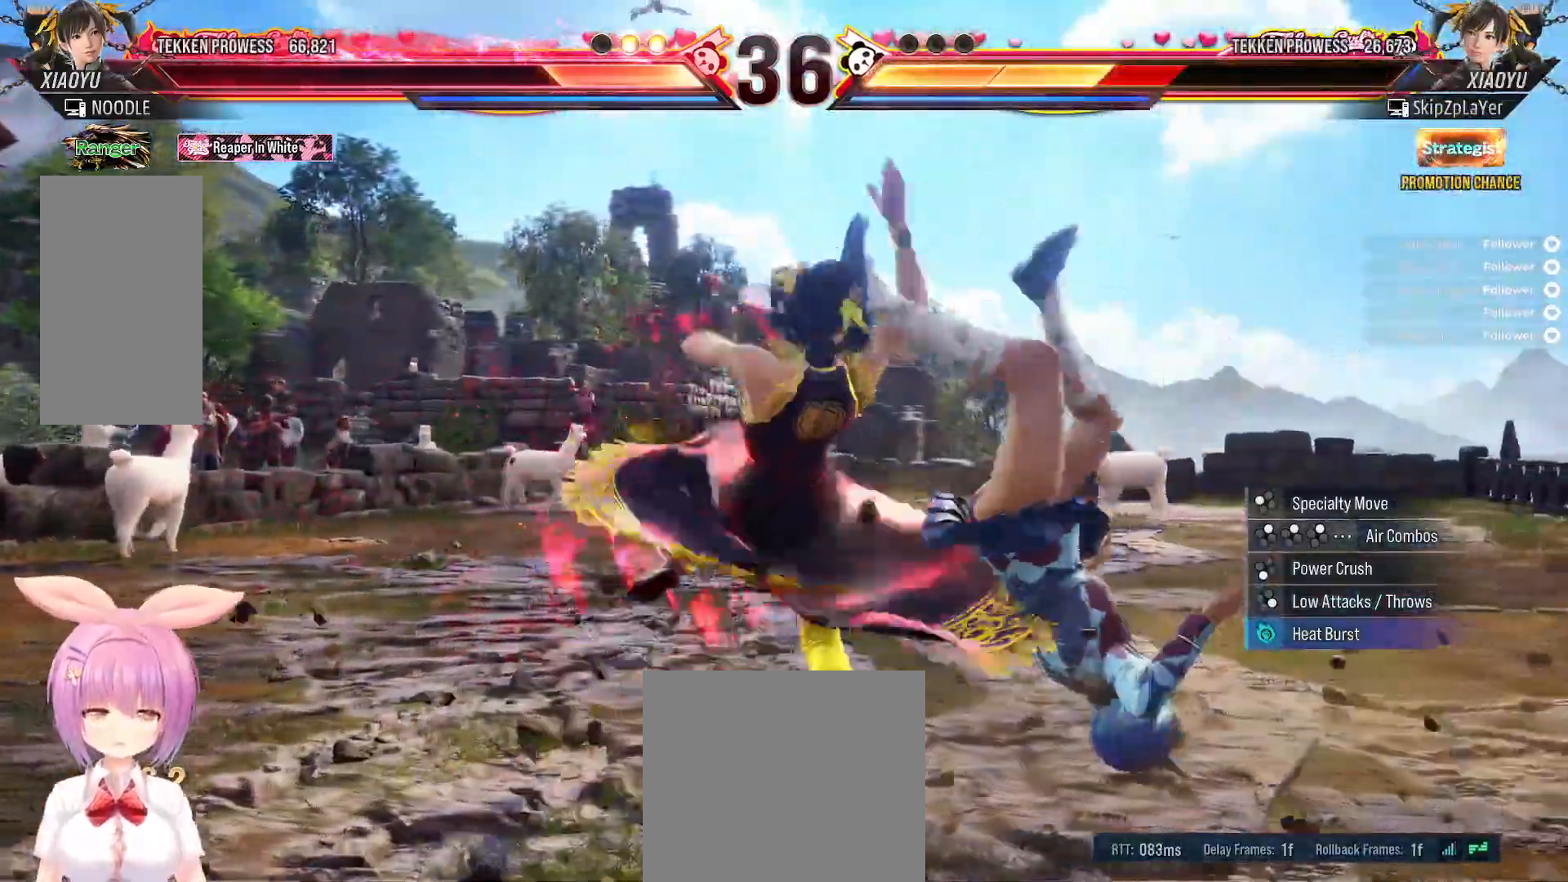
{"dt_ms": 500, "buttons": [], "right_stick": "center", "events": [[350, "Y", "down"], [450, "Y", "up"]]}
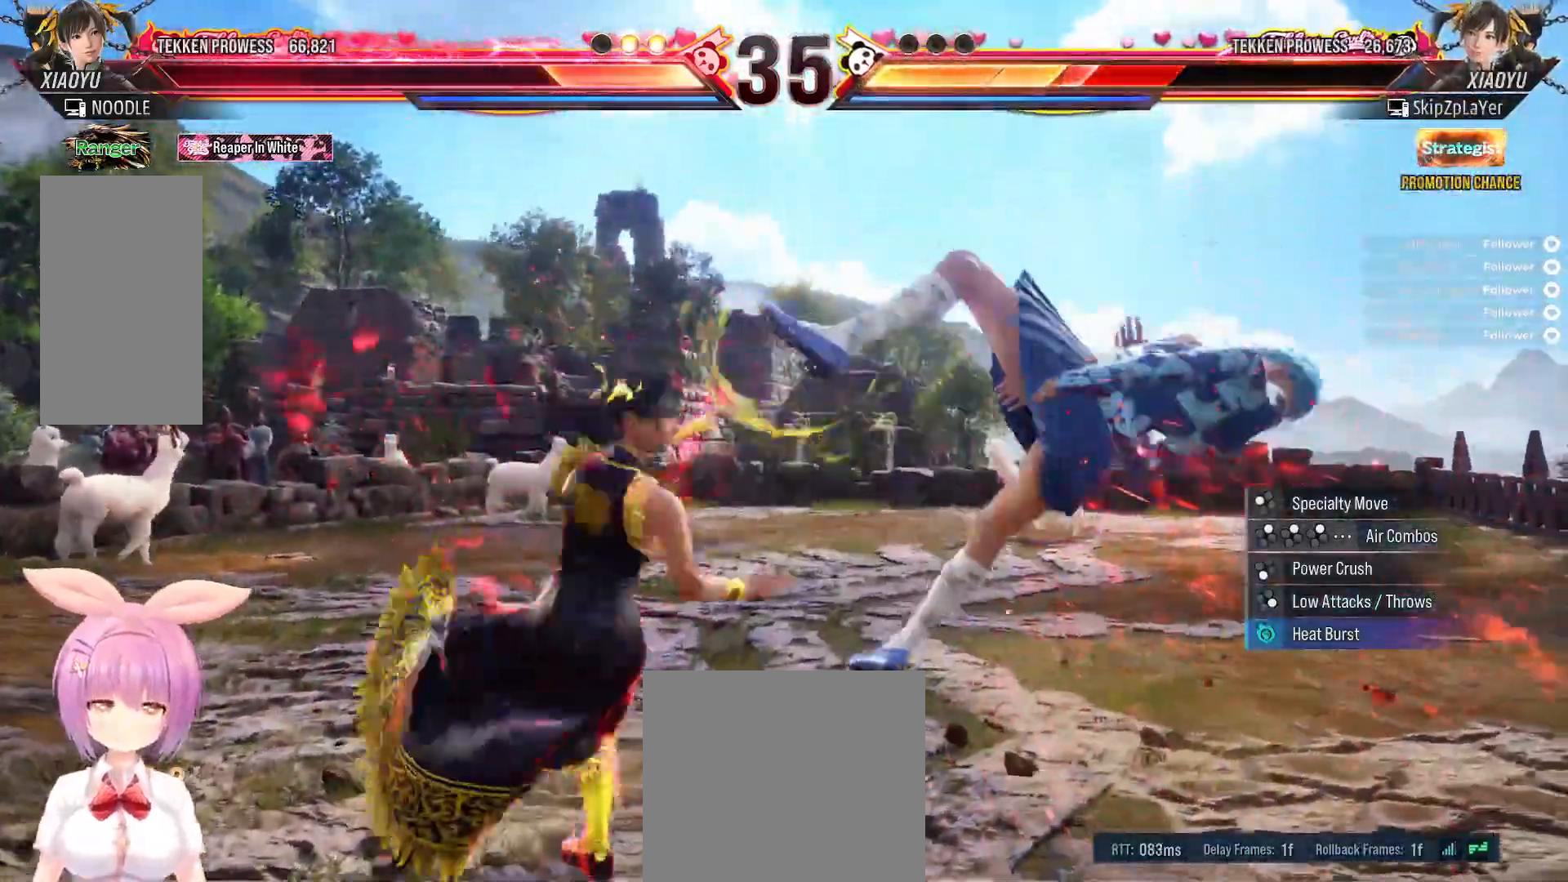
{"dt_ms": 500, "buttons": ["DPAD_RIGHT"], "right_stick": "center", "events": [[17, "X", "down"], [100, "X", "up"], [167, "X", "down"], [267, "X", "up"], [433, "DPAD_RIGHT", "down"]]}
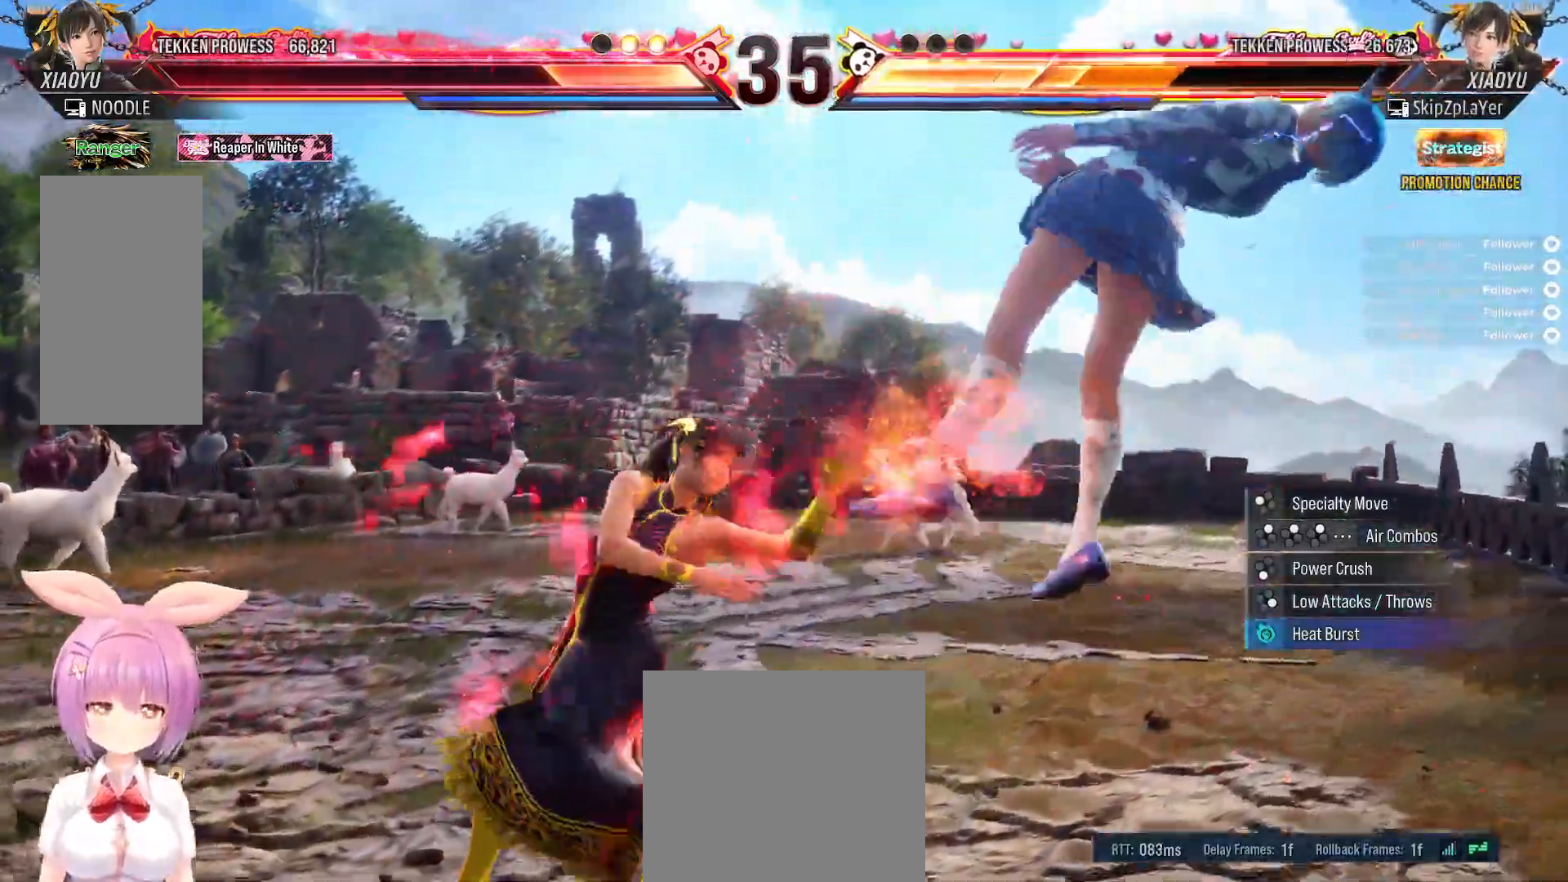
{"dt_ms": 500, "buttons": ["DPAD_RIGHT"], "right_stick": "center", "events": [[83, "Y", "down"], [167, "Y", "up"], [233, "X", "down"], [317, "X", "up"], [400, "B", "down"], [483, "B", "up"]]}
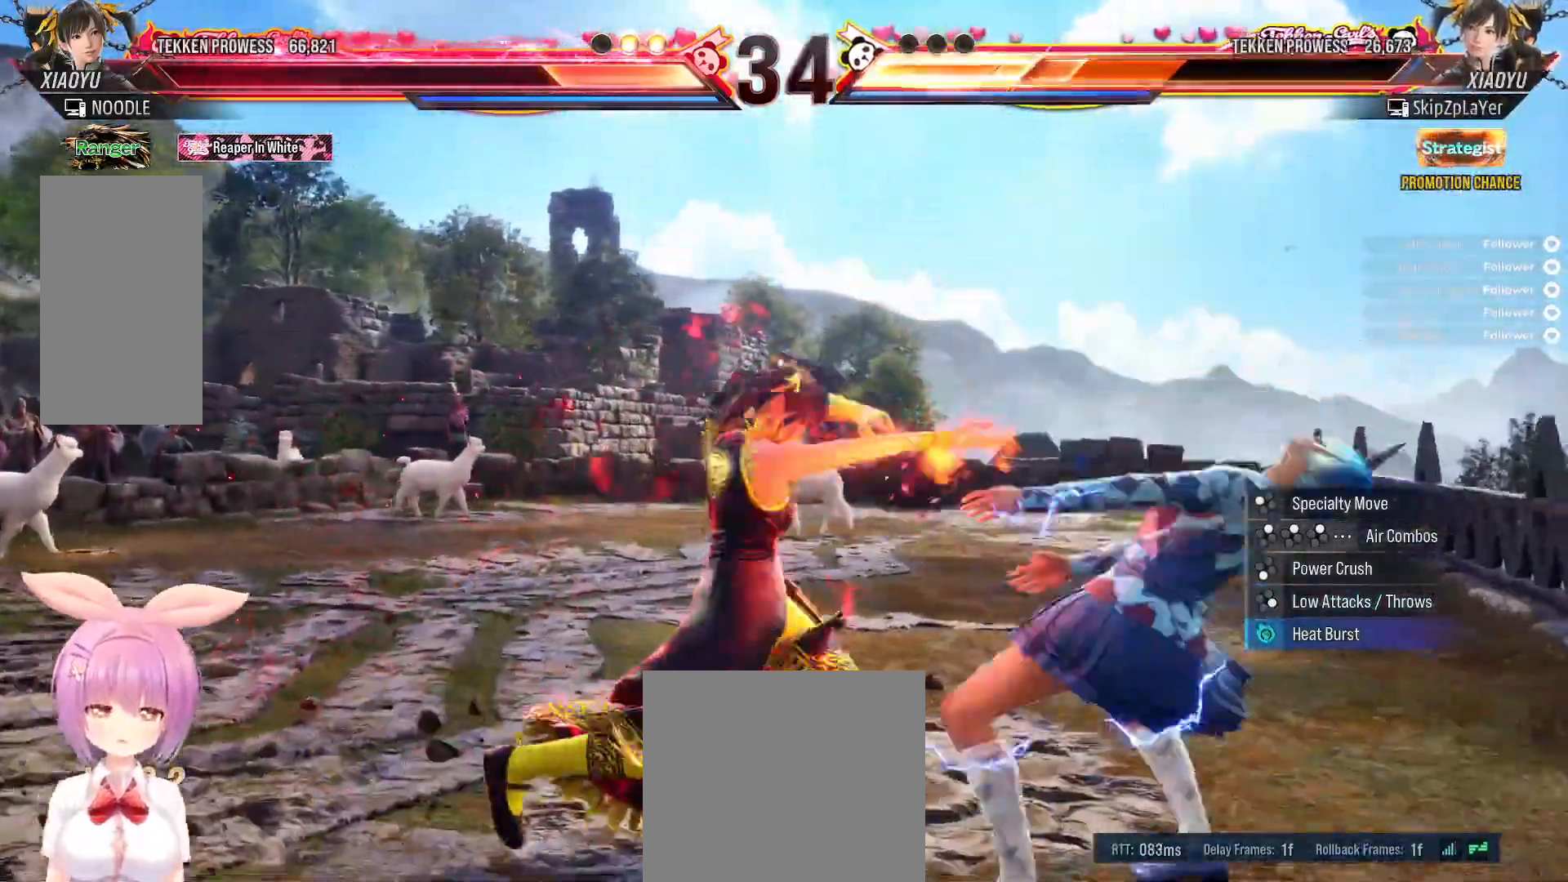
{"dt_ms": 500, "buttons": ["B", "DPAD_RIGHT"], "right_stick": "center", "events": [[33, "B", "down"], [100, "B", "up"], [183, "B", "down"], [250, "B", "up"], [333, "B", "down"], [400, "B", "up"], [483, "B", "down"]]}
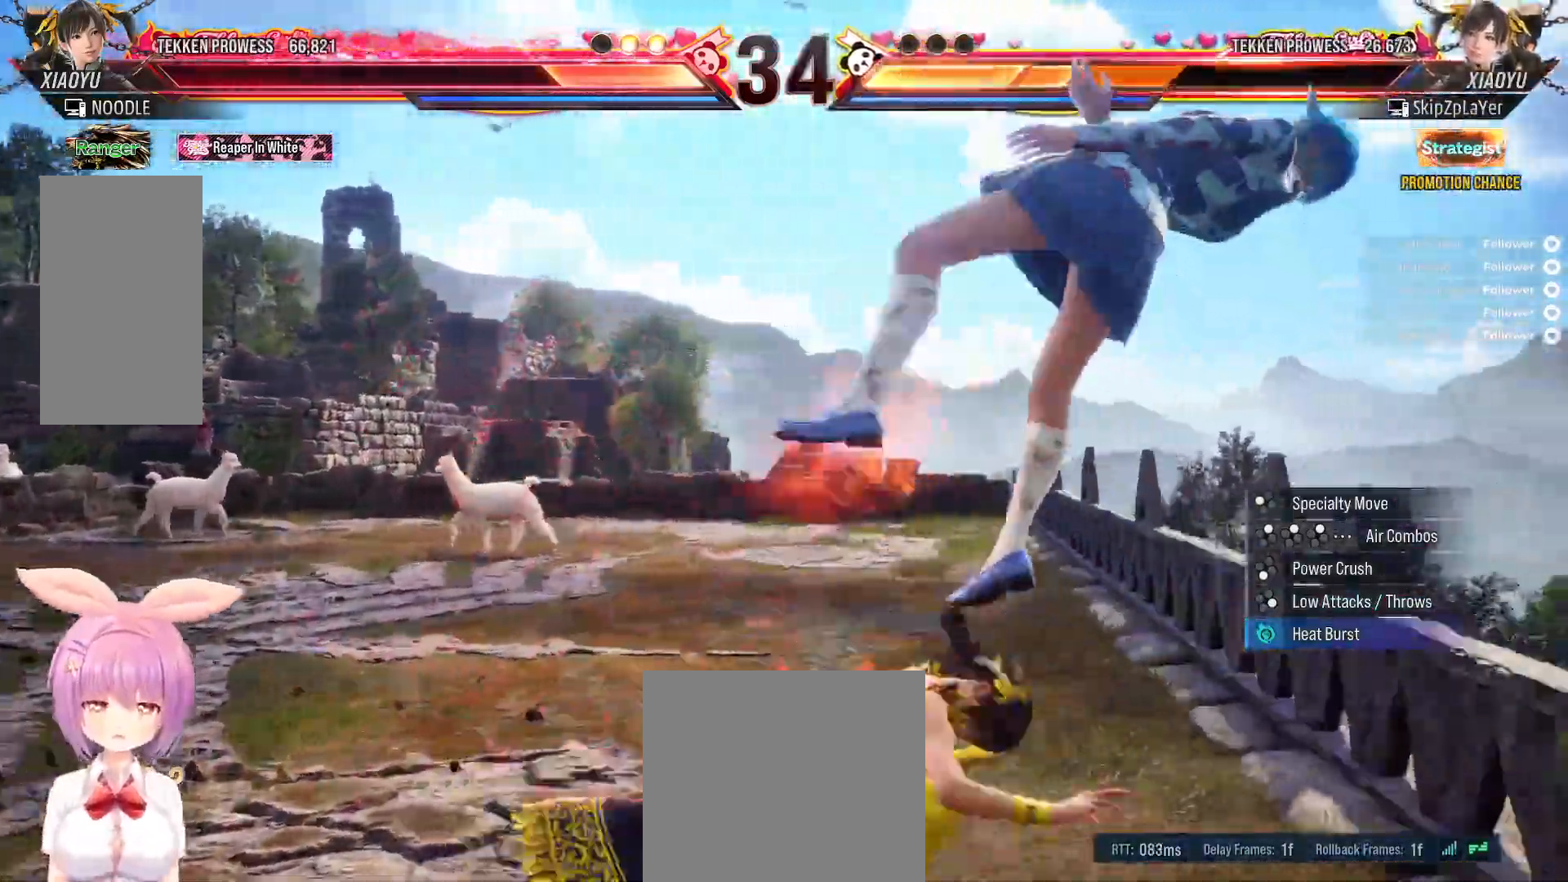
{"dt_ms": 500, "buttons": [], "right_stick": "center"}
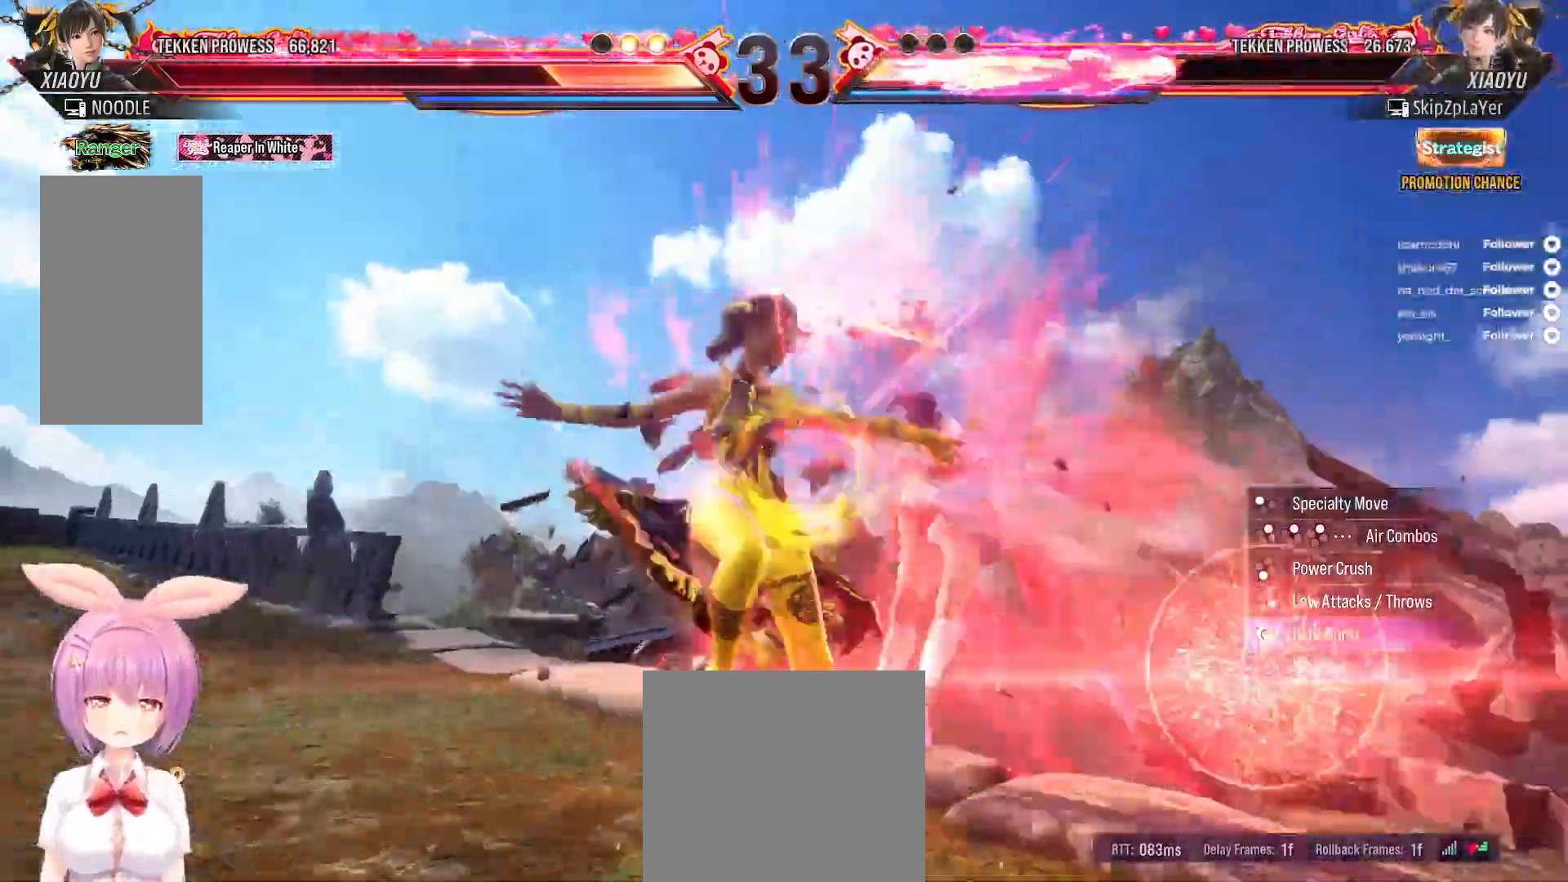
{"dt_ms": 500, "buttons": [], "right_stick": "center", "events": []}
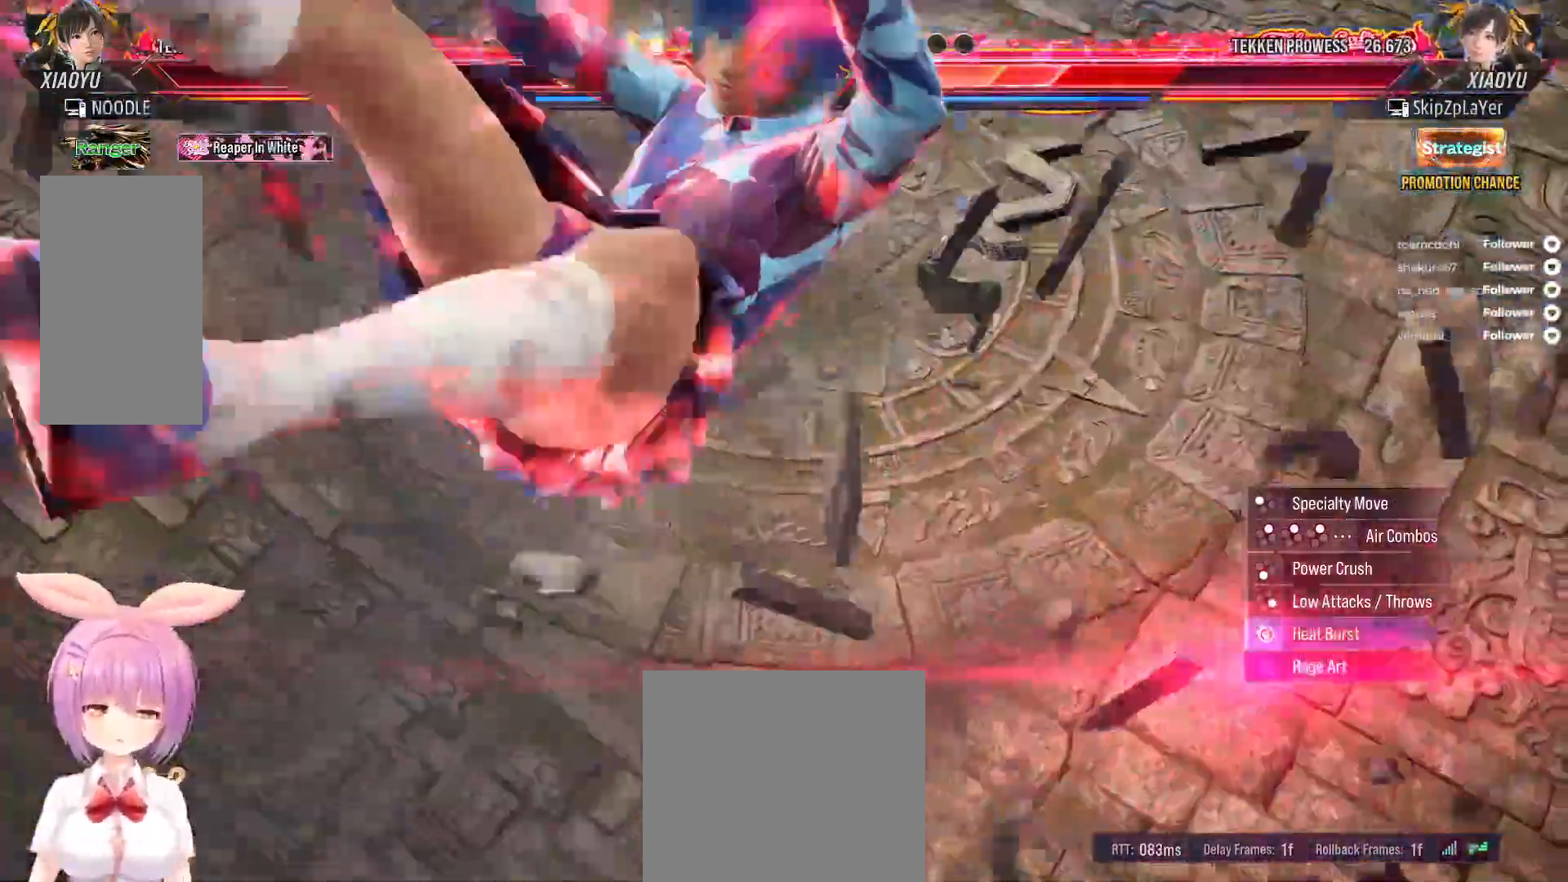
{"dt_ms": 500, "buttons": [], "right_stick": "center", "events": []}
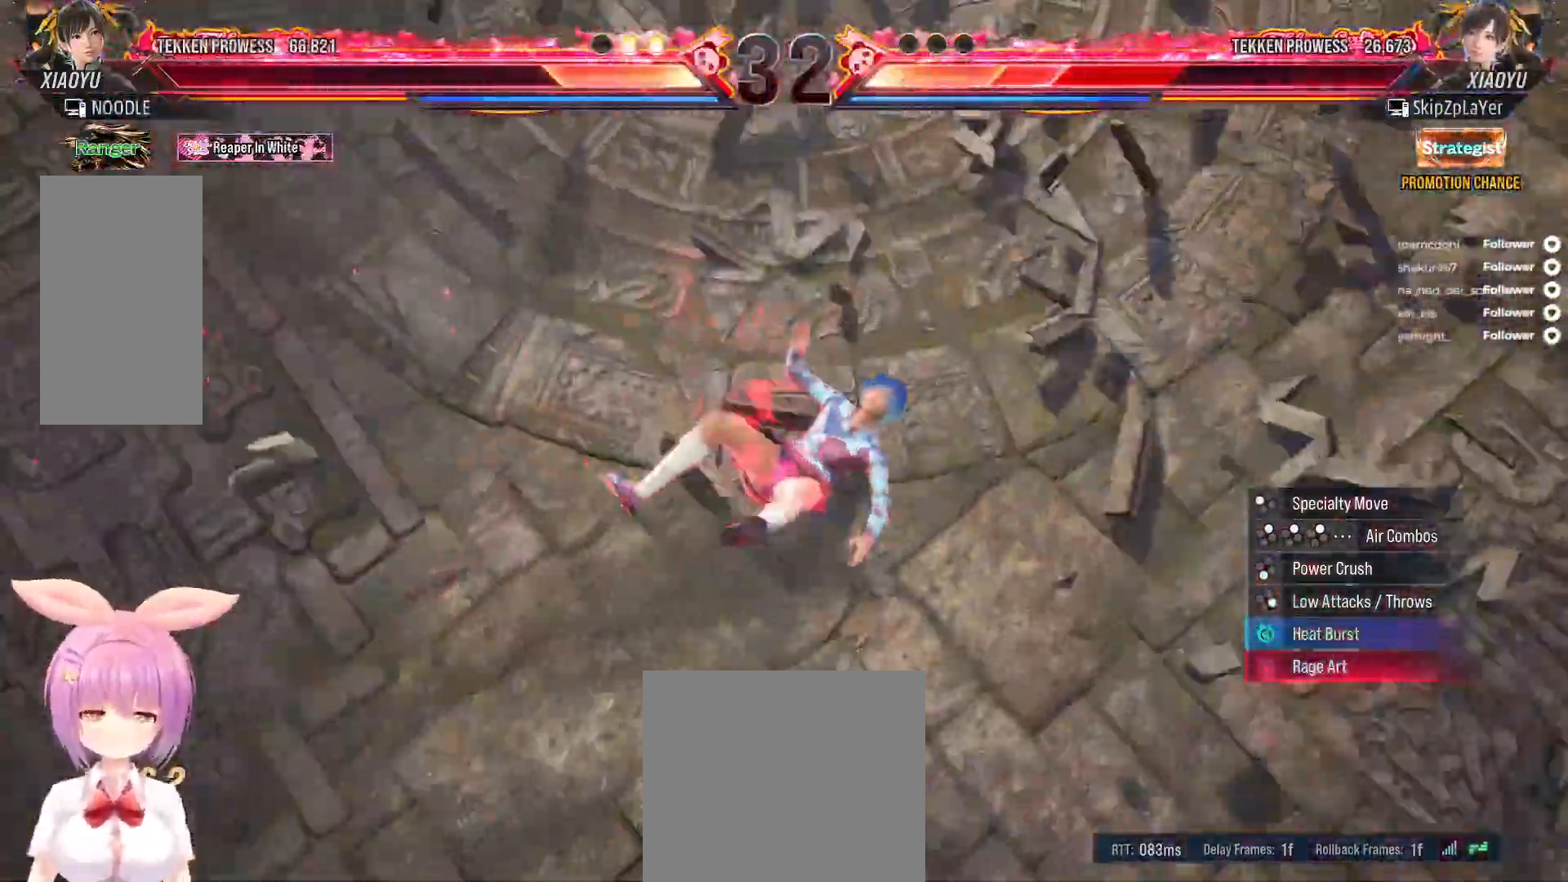
{"dt_ms": 500, "buttons": [], "right_stick": "center", "events": []}
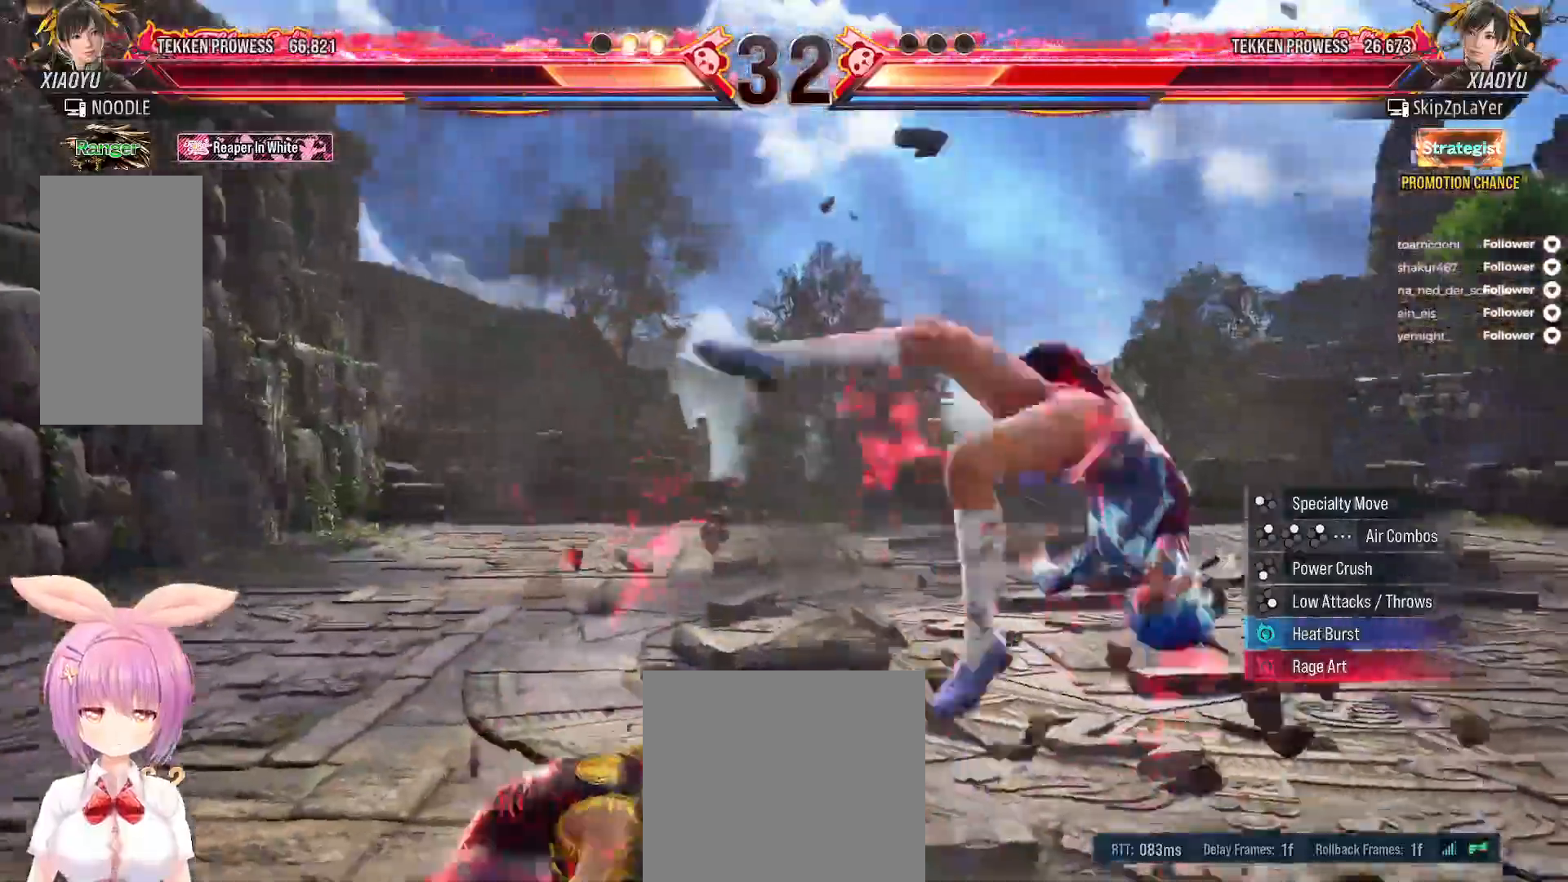
{"dt_ms": 500, "buttons": ["DPAD_RIGHT"], "right_stick": "center", "events": [[150, "DPAD_RIGHT", "down"], [233, "A", "down"], [317, "A", "up"], [400, "A", "down"], [483, "A", "up"]]}
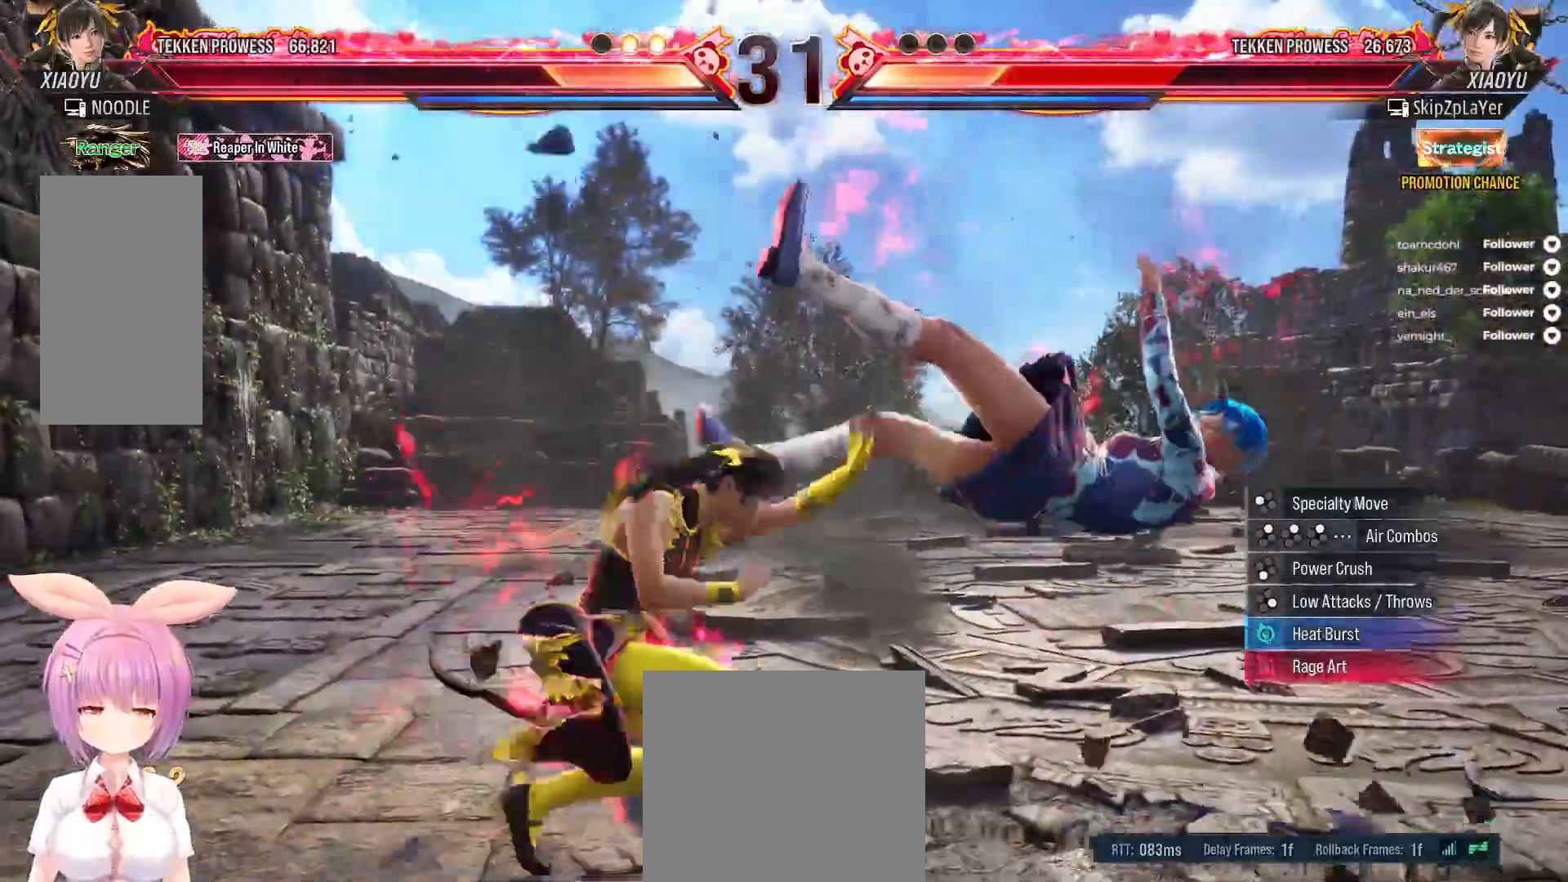
{"dt_ms": 500, "buttons": ["X"], "right_stick": "center", "events": [[50, "X", "down"], [133, "X", "up"], [183, "DPAD_RIGHT", "up"], [183, "X", "down"]]}
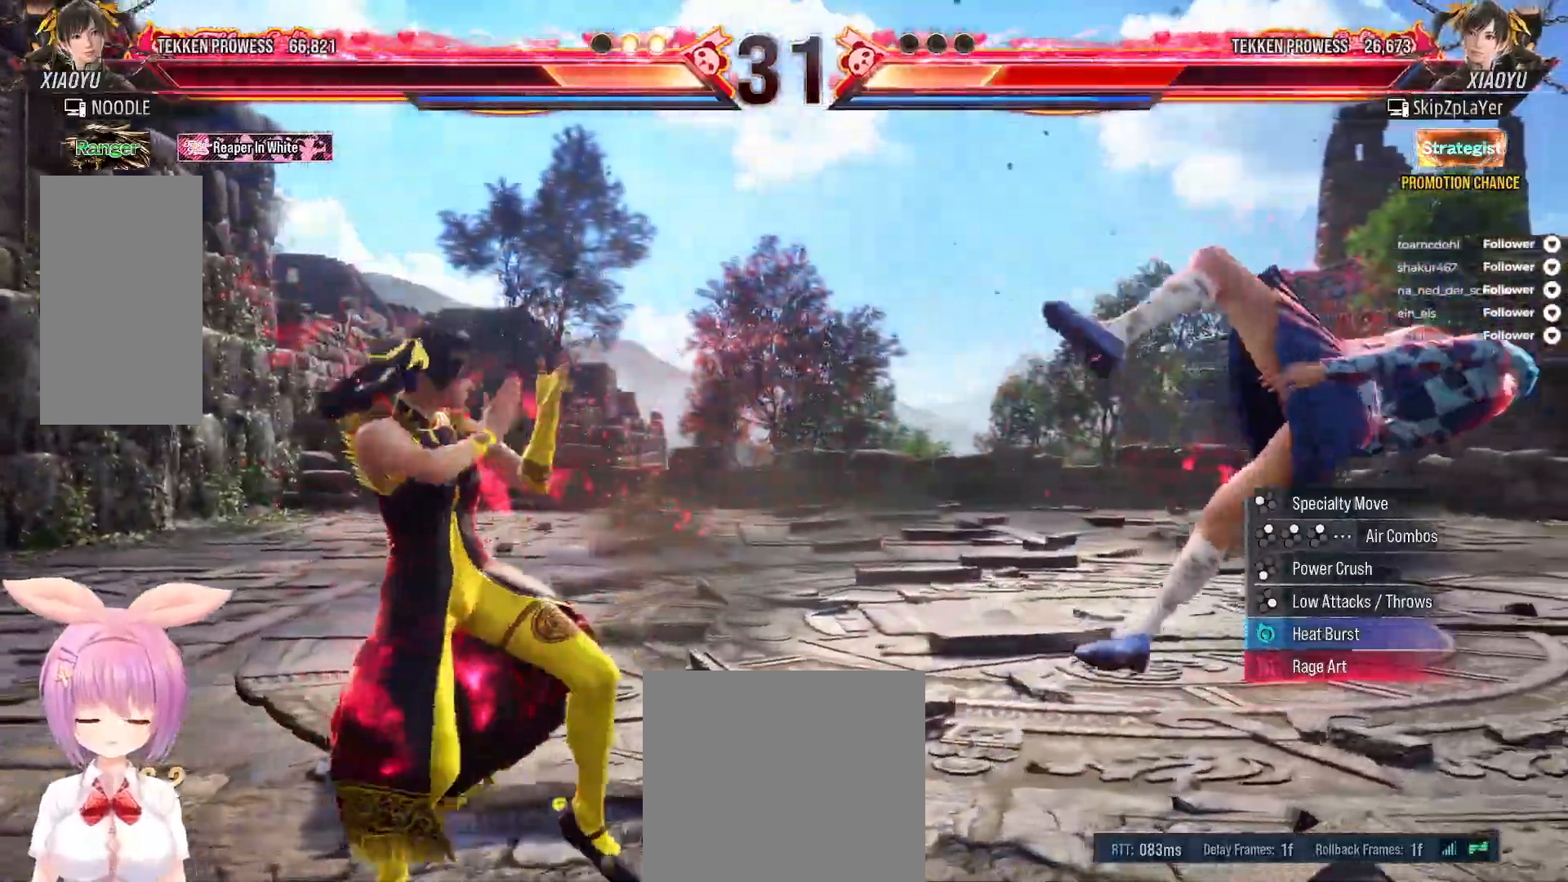
{"dt_ms": 500, "buttons": ["X", "DPAD_RIGHT"], "right_stick": "center"}
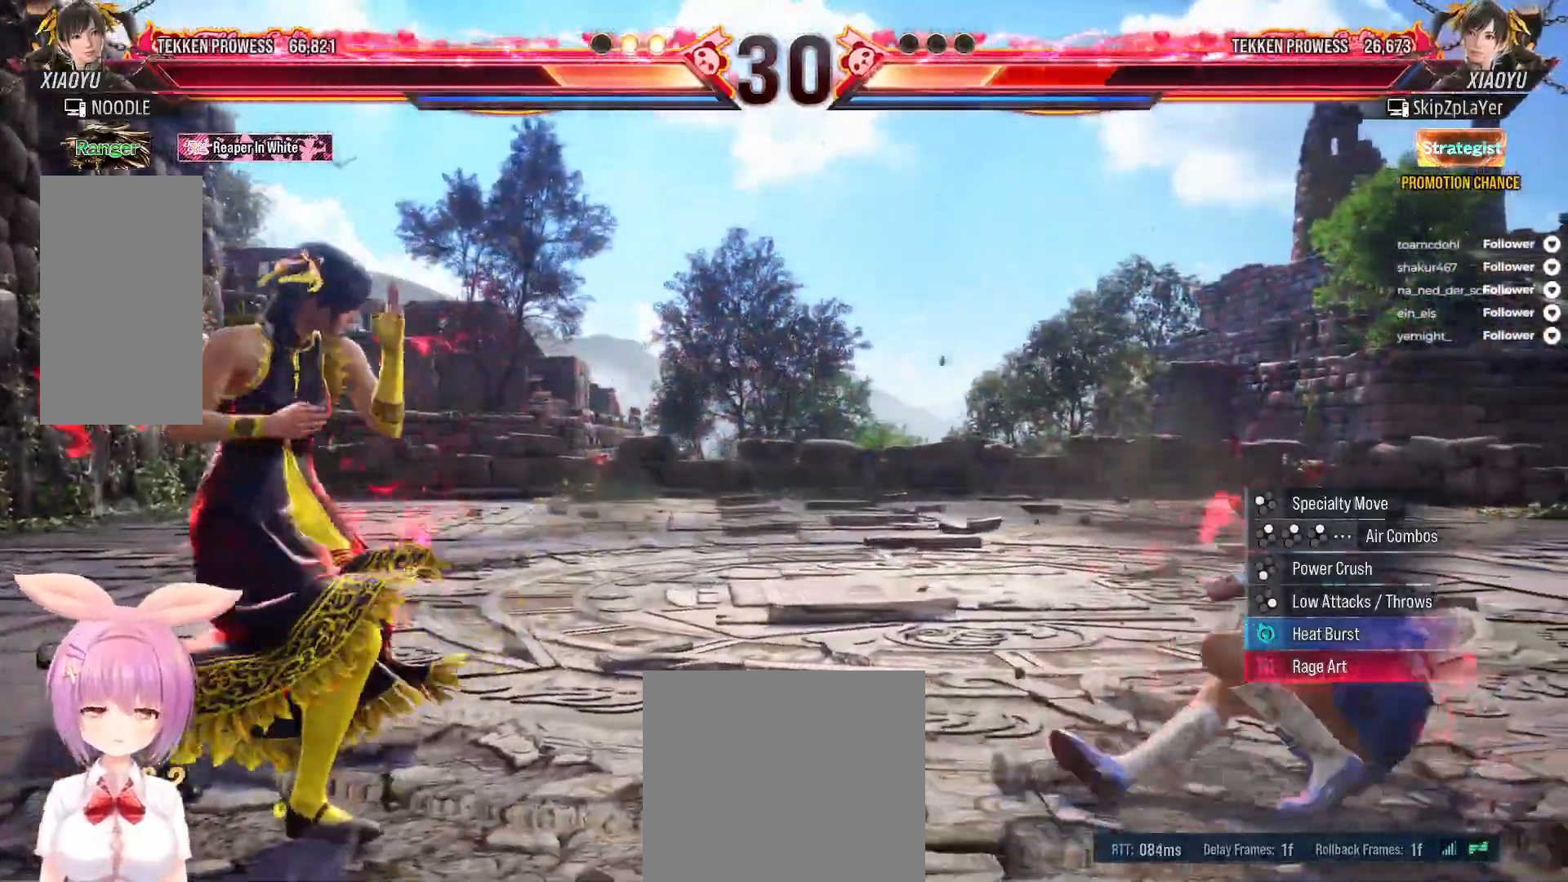
{"dt_ms": 500, "buttons": ["A", "DPAD_DOWN", "DPAD_RIGHT"], "right_stick": "center", "events": [[67, "DPAD_RIGHT", "up"], [150, "DPAD_RIGHT", "down"], [217, "DPAD_RIGHT", "up"], [250, "DPAD_RIGHT", "down"], [383, "A", "down"], [383, "X", "up"], [400, "DPAD_DOWN", "down"]]}
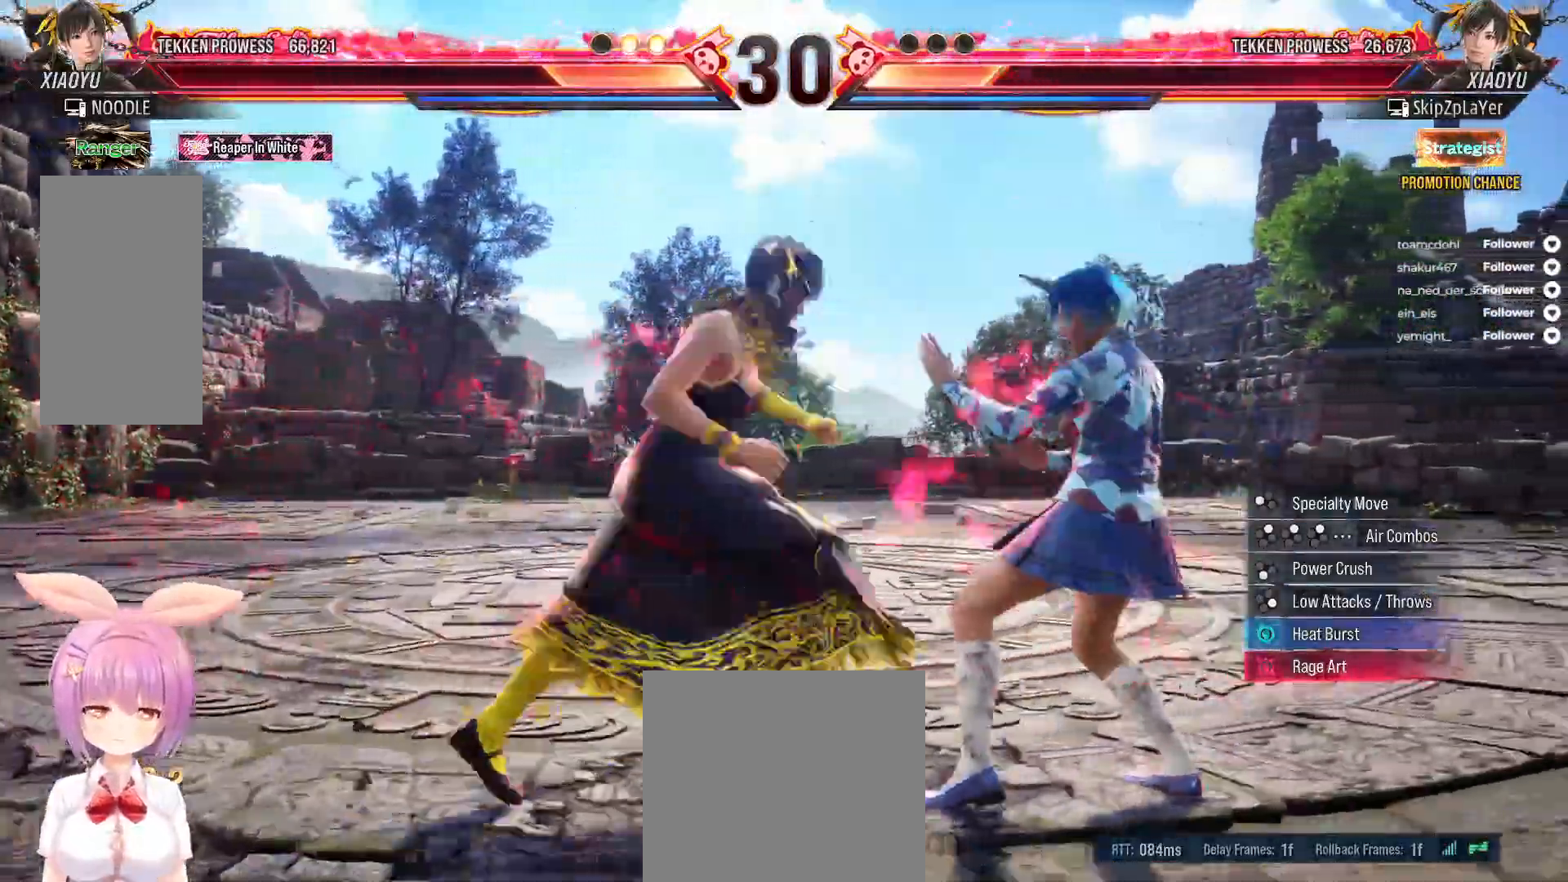
{"dt_ms": 500, "buttons": ["A"], "right_stick": "center", "events": [[33, "DPAD_DOWN", "up"], [33, "DPAD_RIGHT", "up"], [33, "X", "down"], [500, "X", "up"]]}
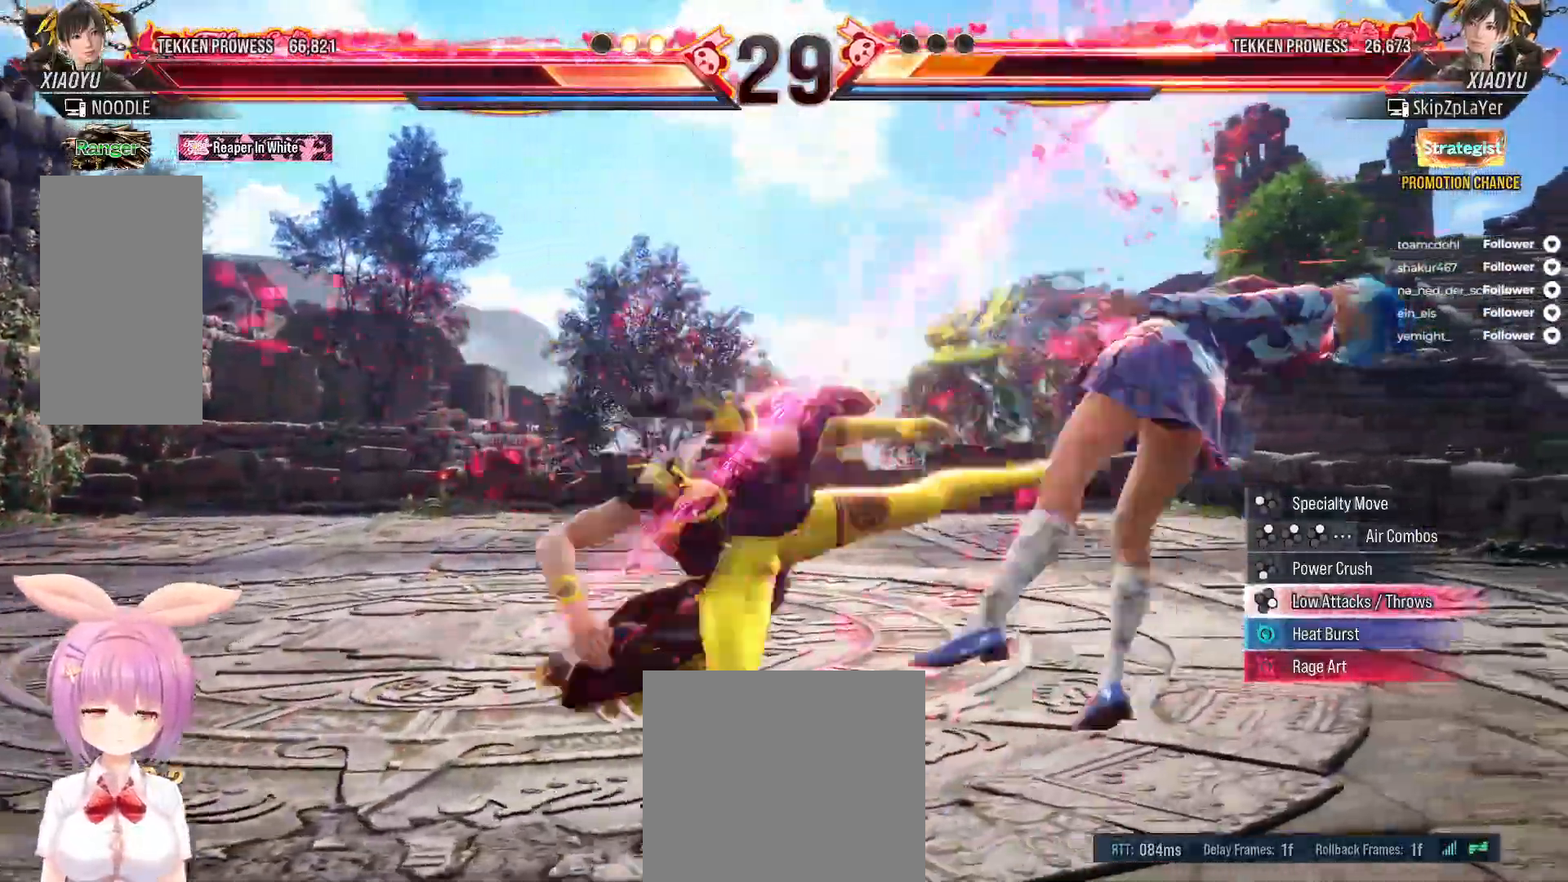
{"dt_ms": 500, "buttons": ["A", "DPAD_DOWN", "DPAD_RIGHT"], "right_stick": "center", "events": [[150, "DPAD_RIGHT", "down"], [250, "DPAD_RIGHT", "up"], [317, "DPAD_RIGHT", "down"], [400, "DPAD_RIGHT", "up"], [433, "DPAD_RIGHT", "down"], [483, "DPAD_DOWN", "down"]]}
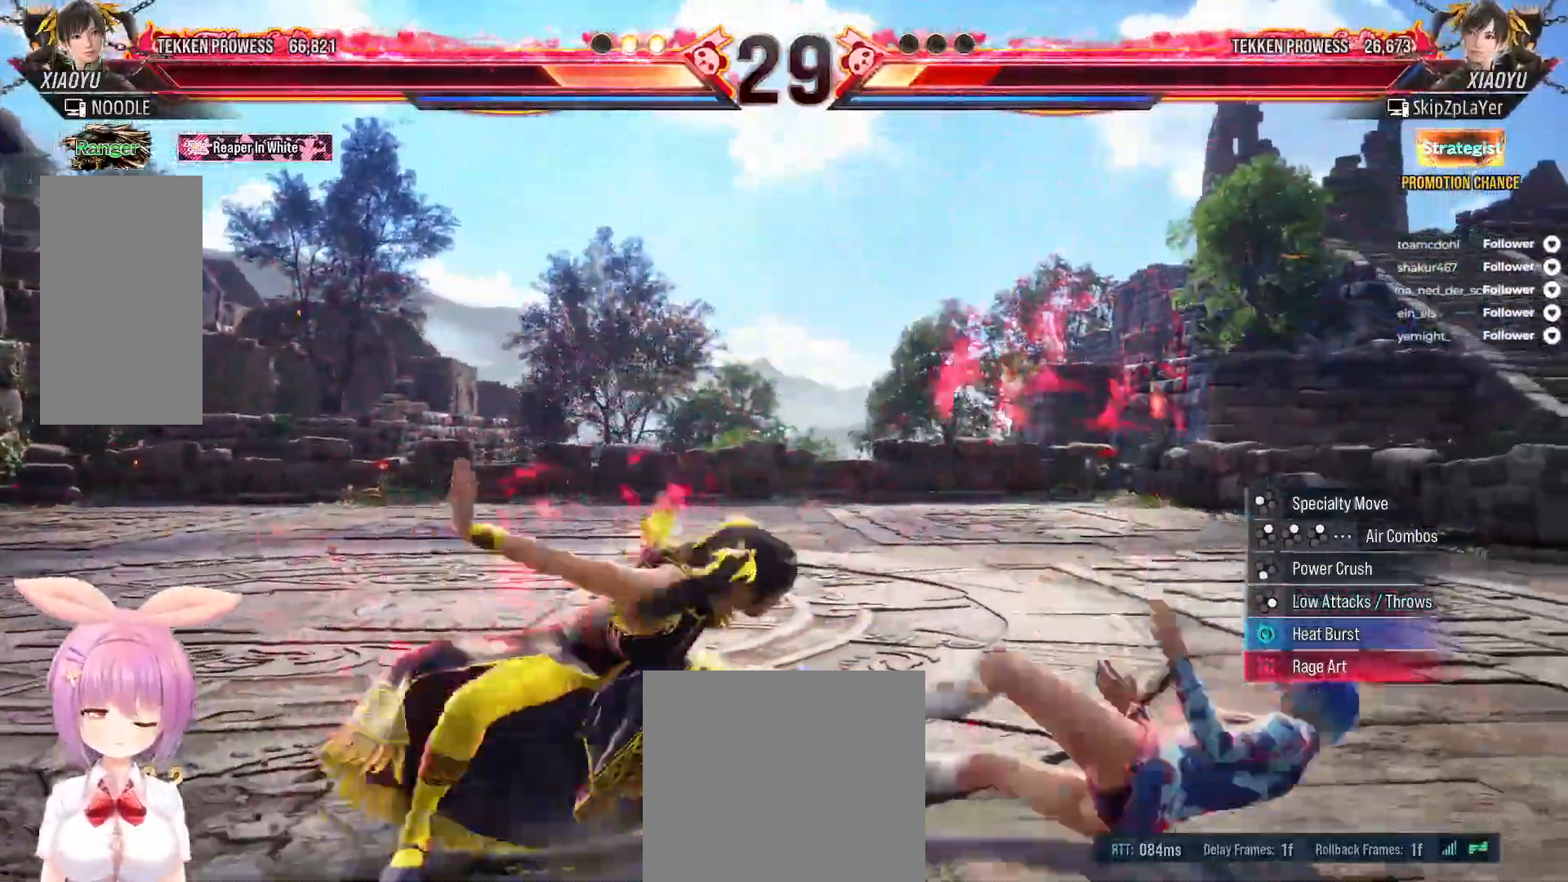
{"dt_ms": 500, "buttons": [], "right_stick": "center"}
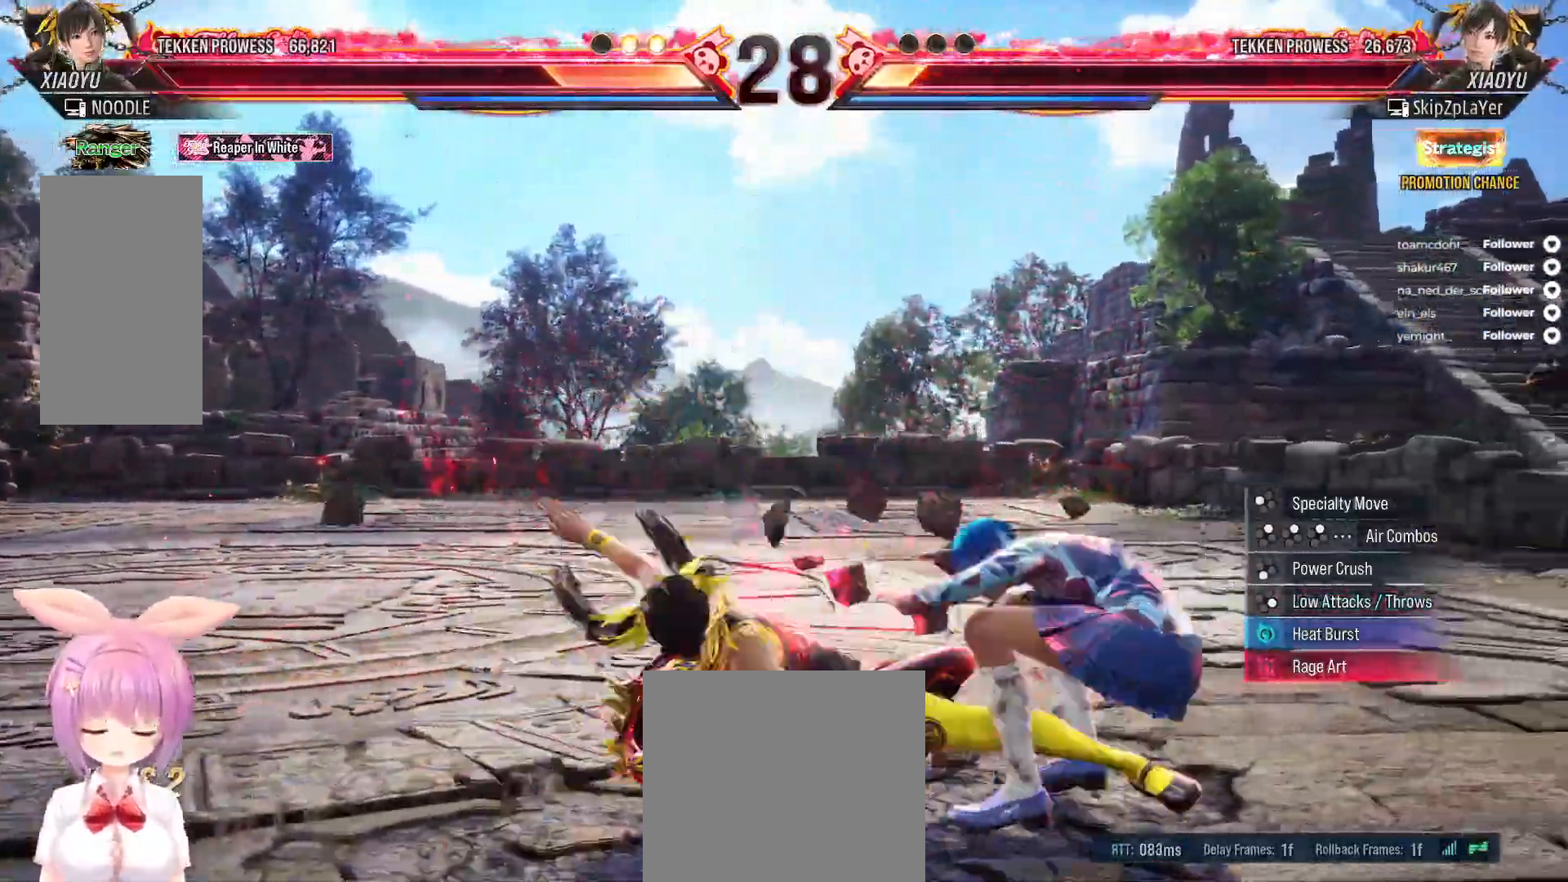
{"dt_ms": 1000, "buttons": [], "right_stick": "center"}
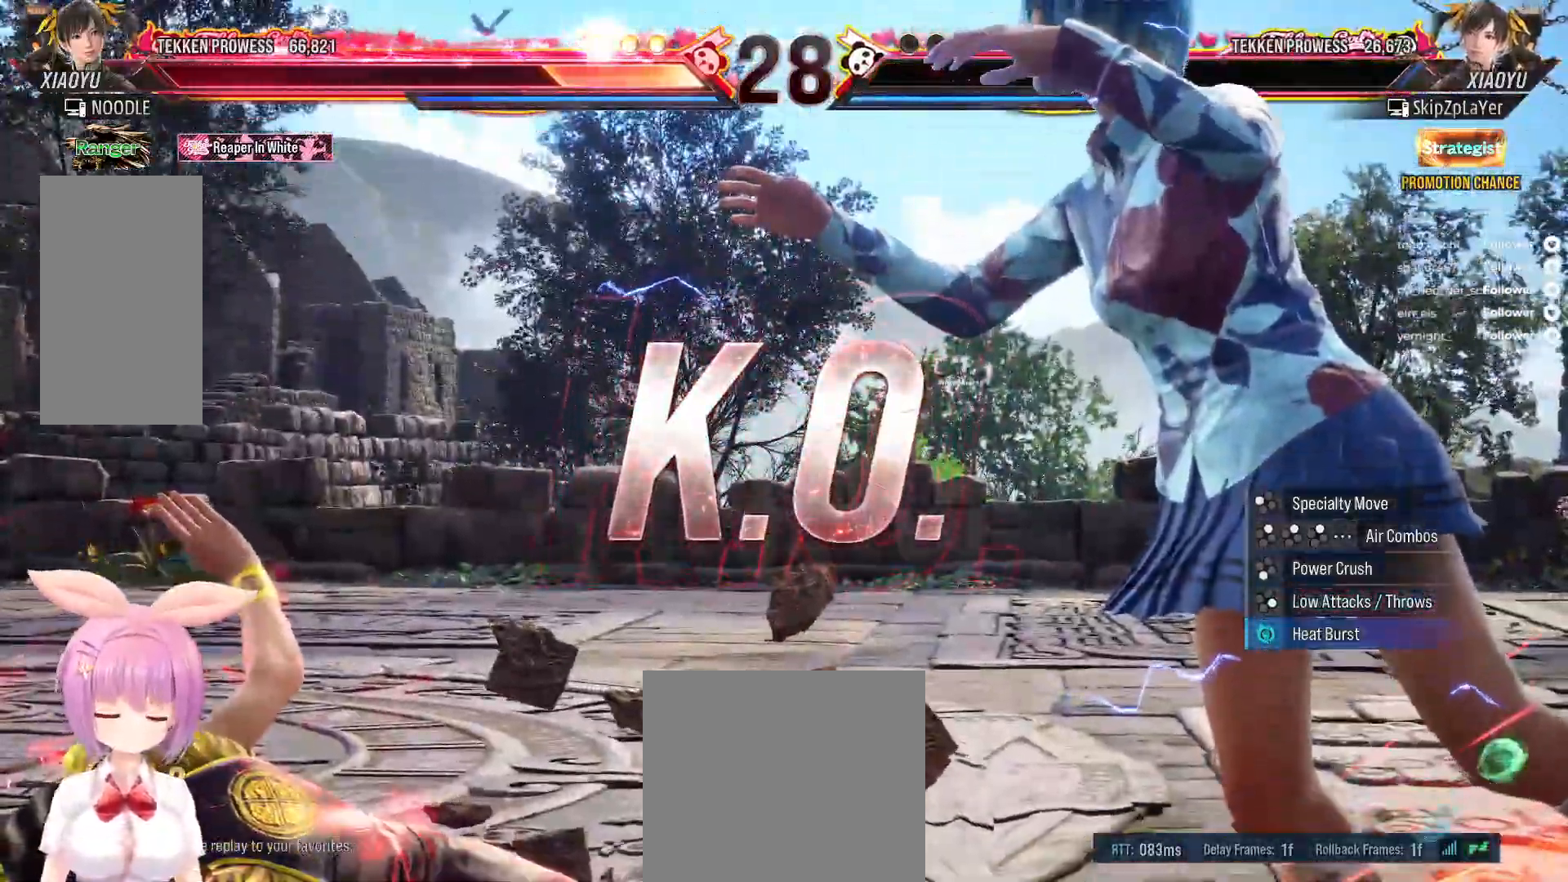
{"dt_ms": 500, "buttons": [], "right_stick": "center", "events": []}
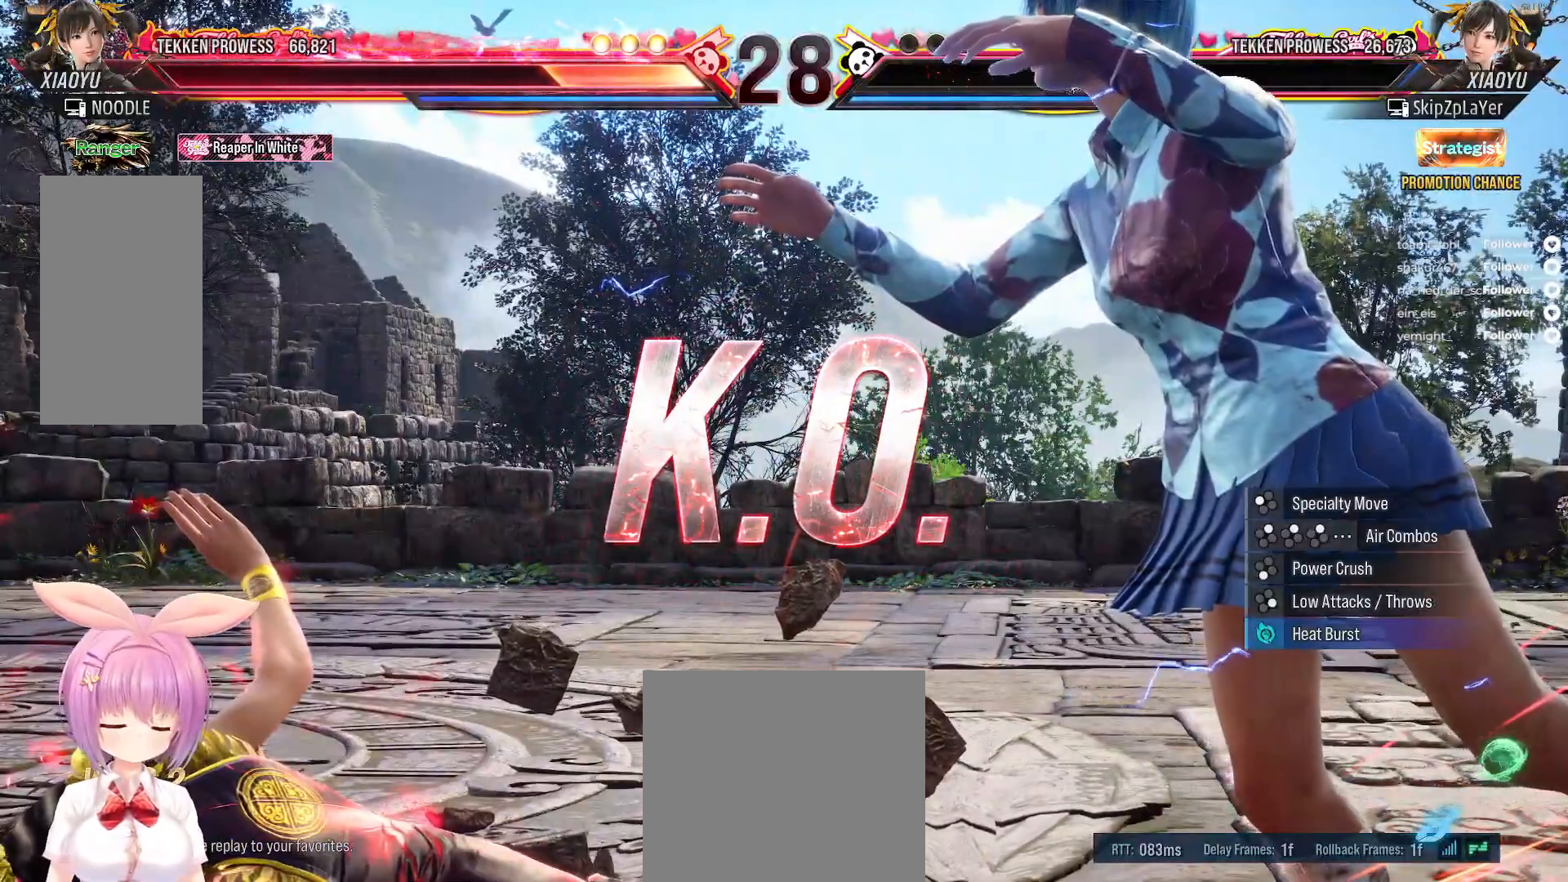
{"dt_ms": 500, "buttons": [], "right_stick": "center", "events": []}
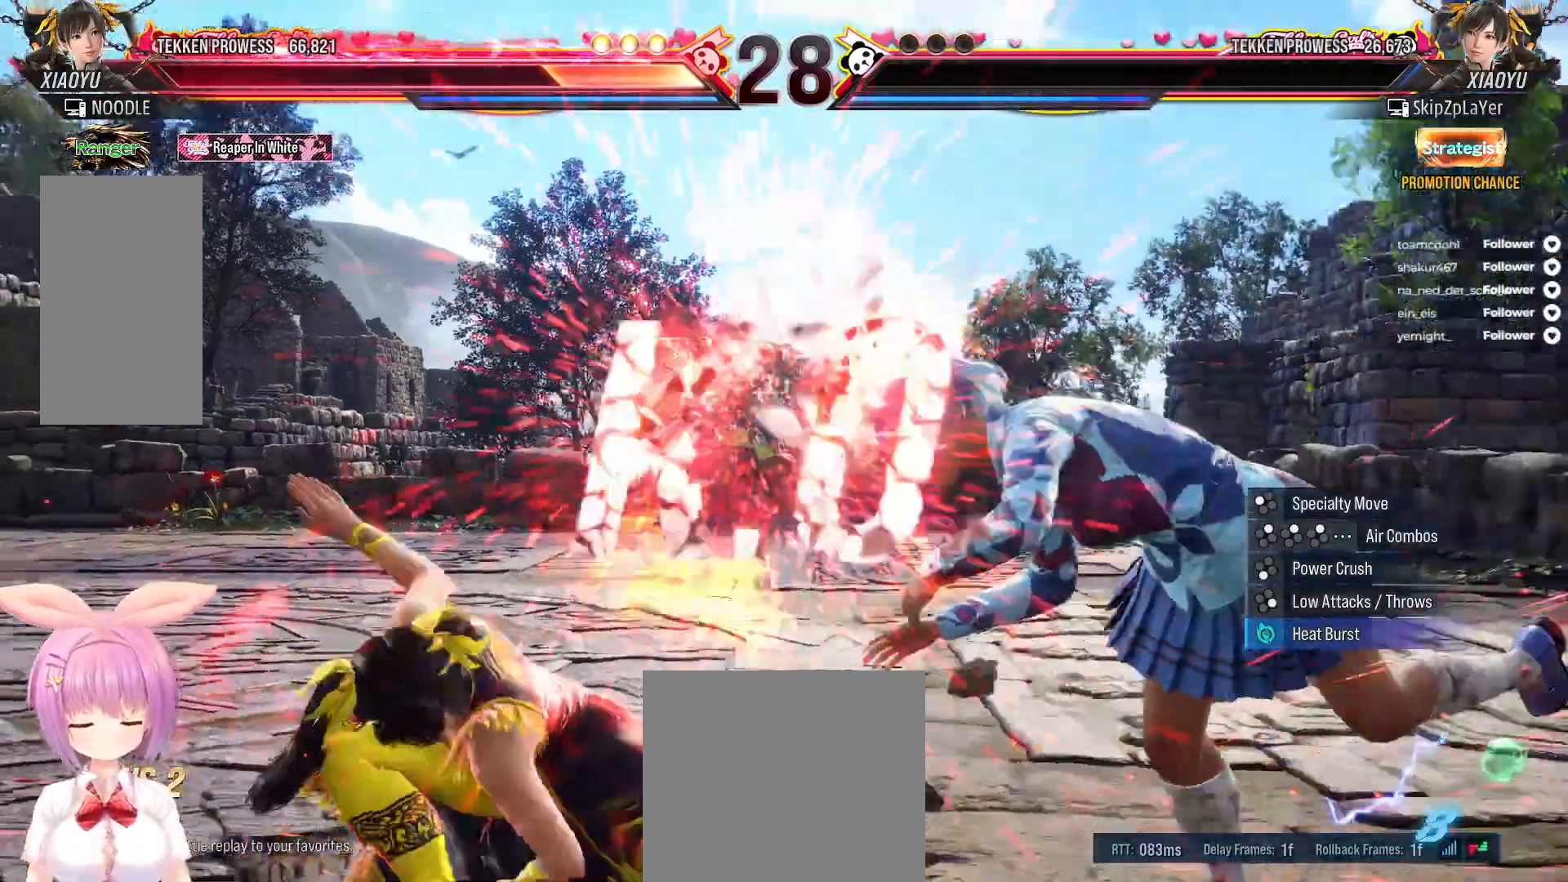
{"dt_ms": 500, "buttons": [], "right_stick": "center", "events": []}
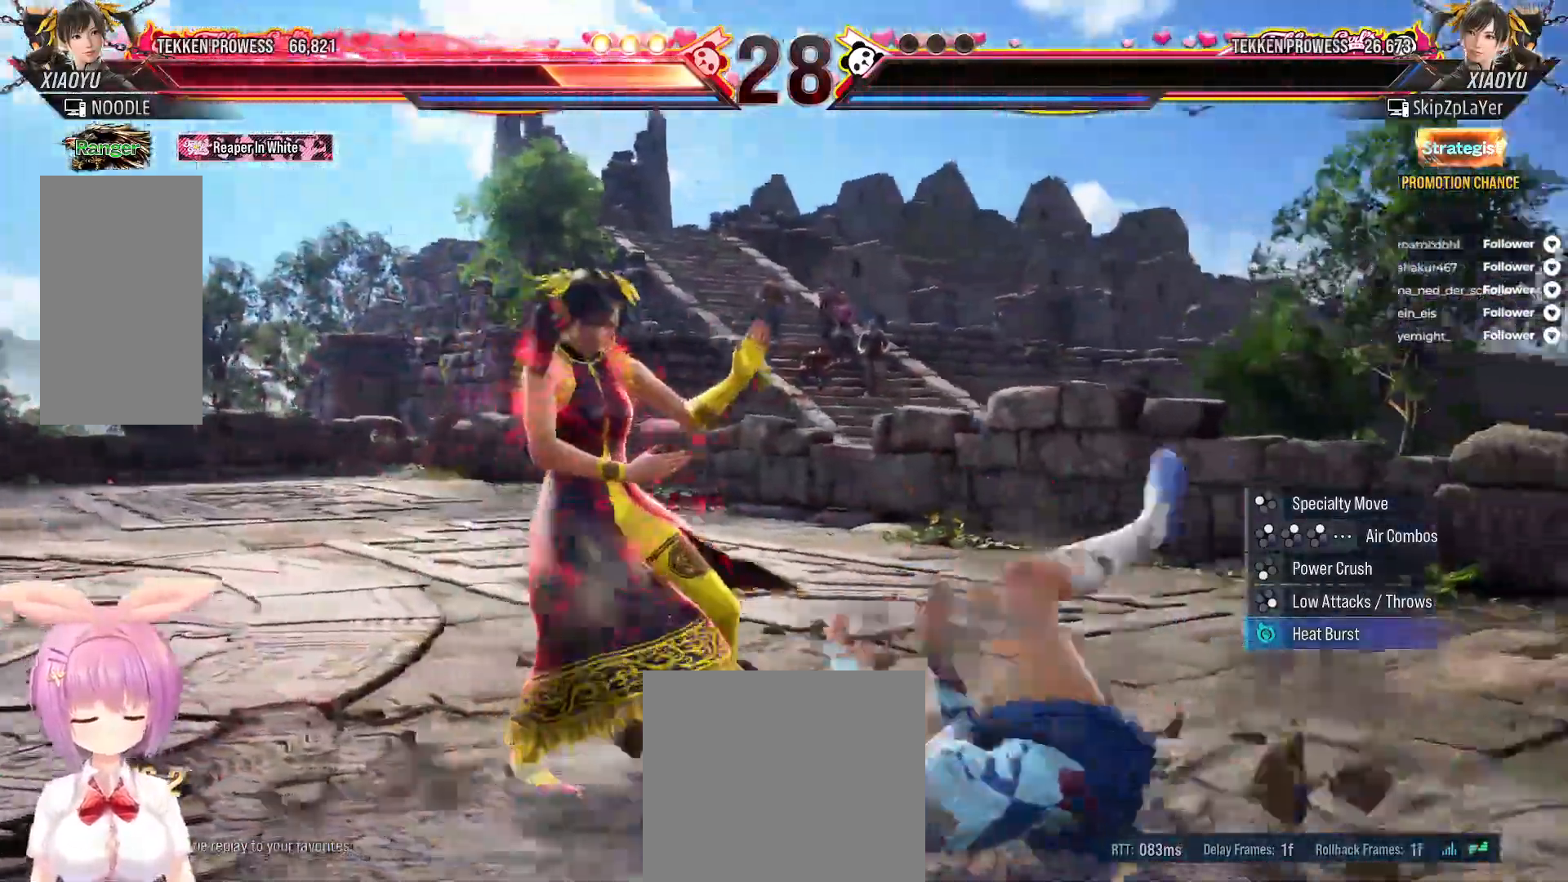
{"dt_ms": 500, "buttons": [], "right_stick": "center", "events": []}
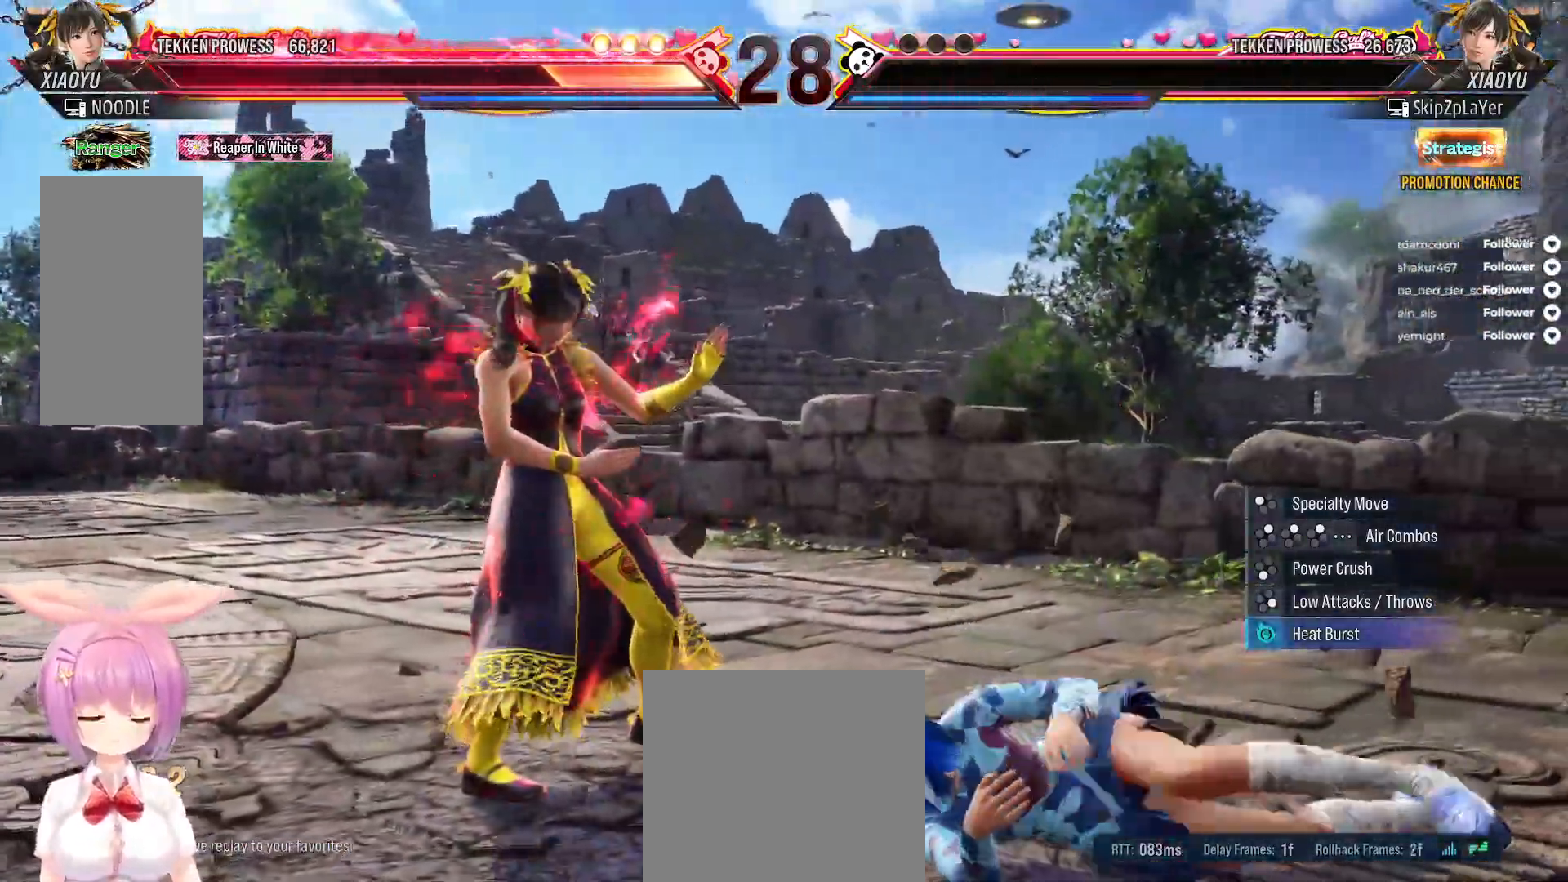
{"dt_ms": 500, "buttons": [], "right_stick": "center", "events": []}
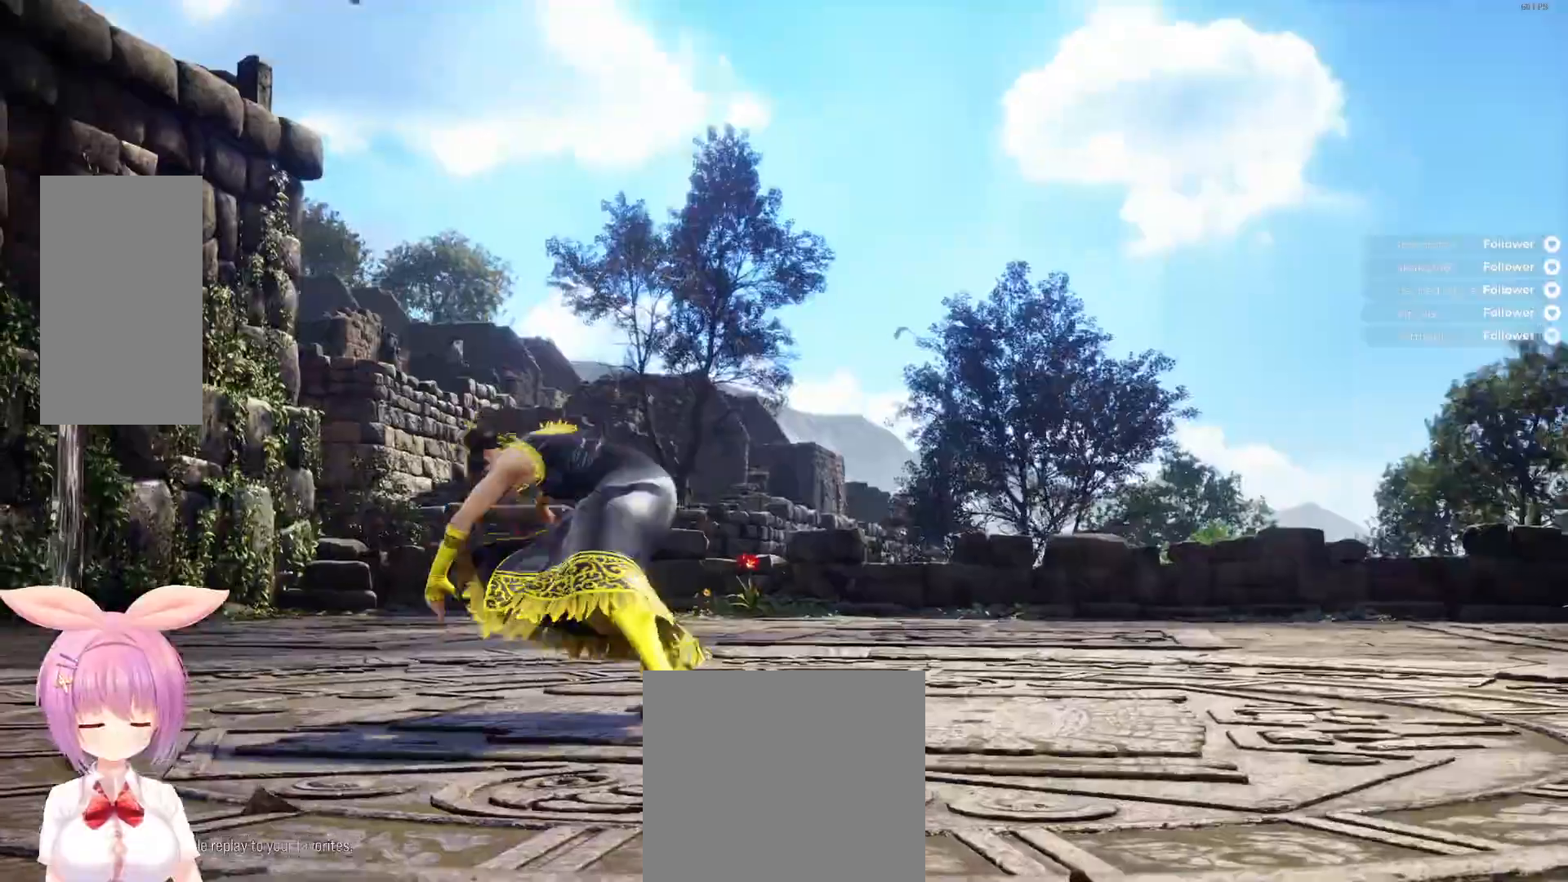
{"dt_ms": 500, "buttons": [], "right_stick": "center", "events": []}
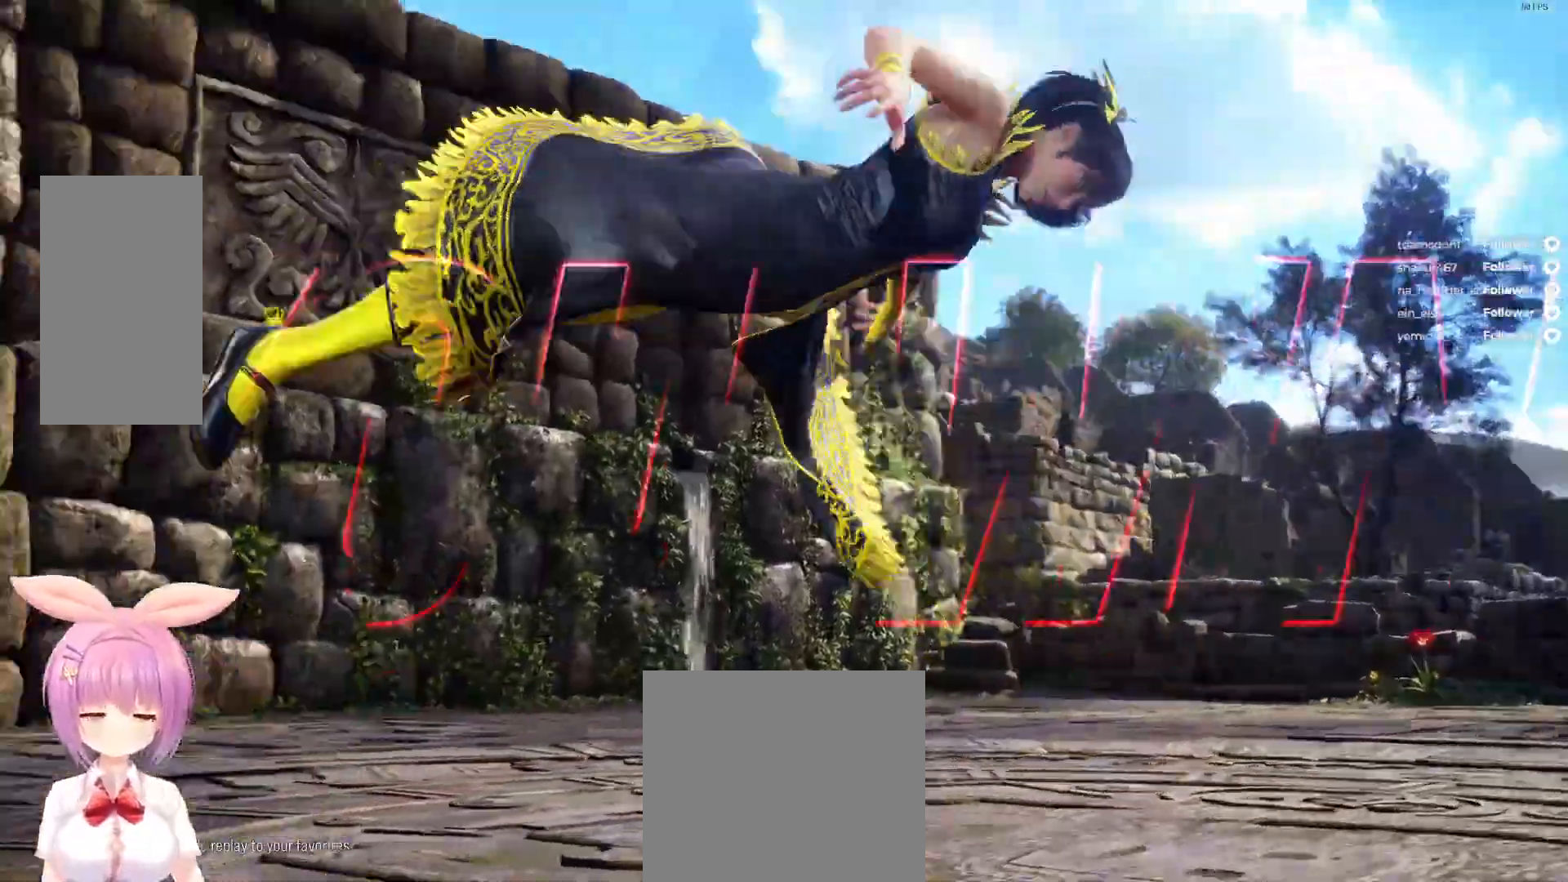
{"dt_ms": 500, "buttons": [], "right_stick": "center", "events": []}
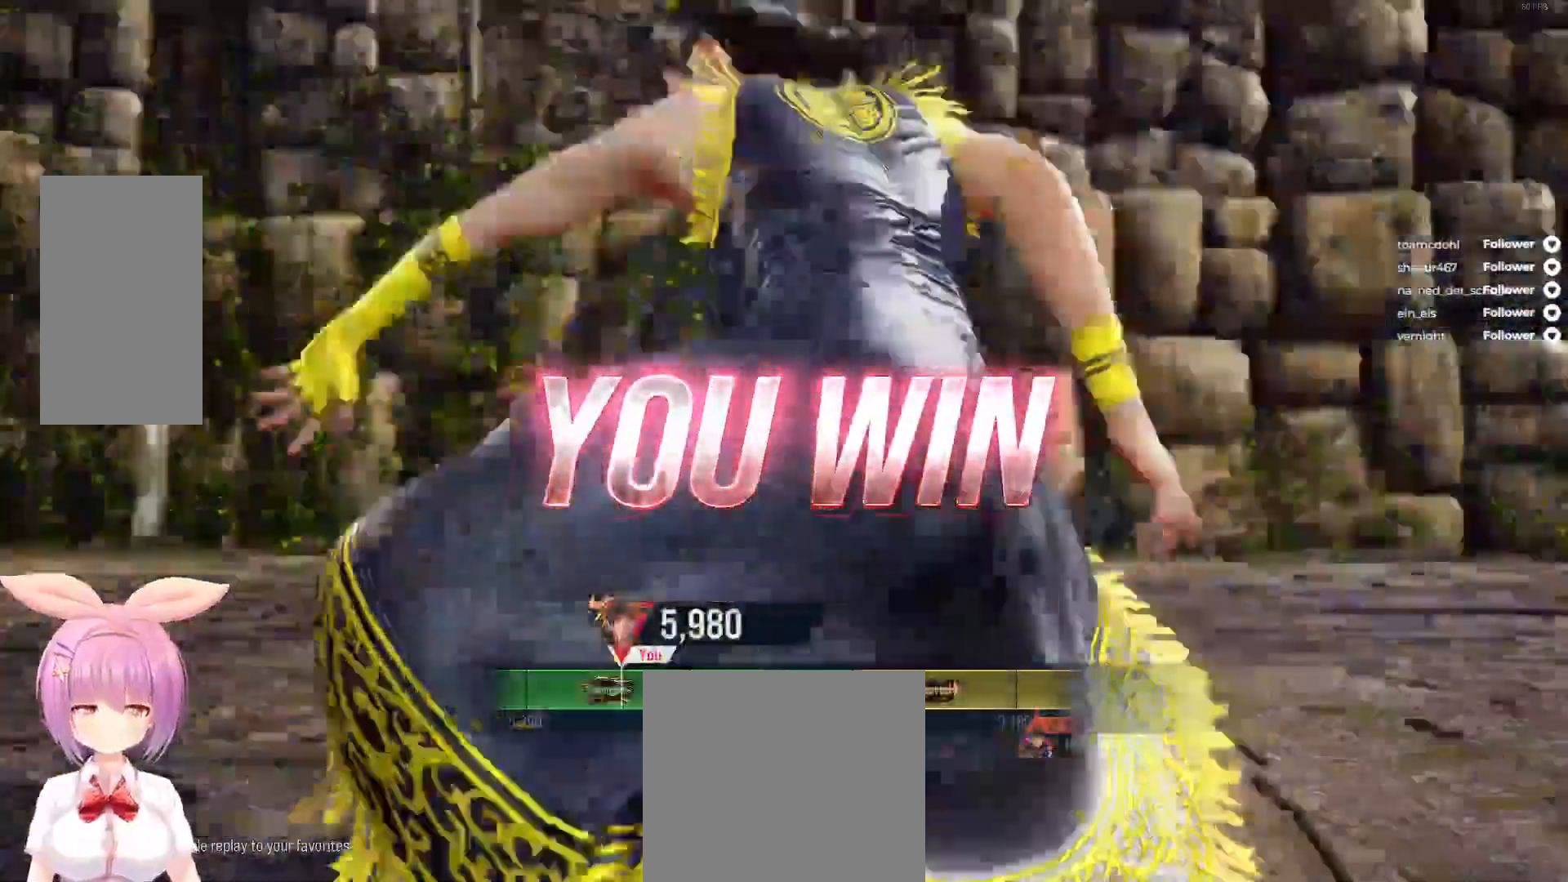
{"dt_ms": 500, "buttons": [], "right_stick": "center", "events": [[83, "START", "down"], [217, "START", "up"]]}